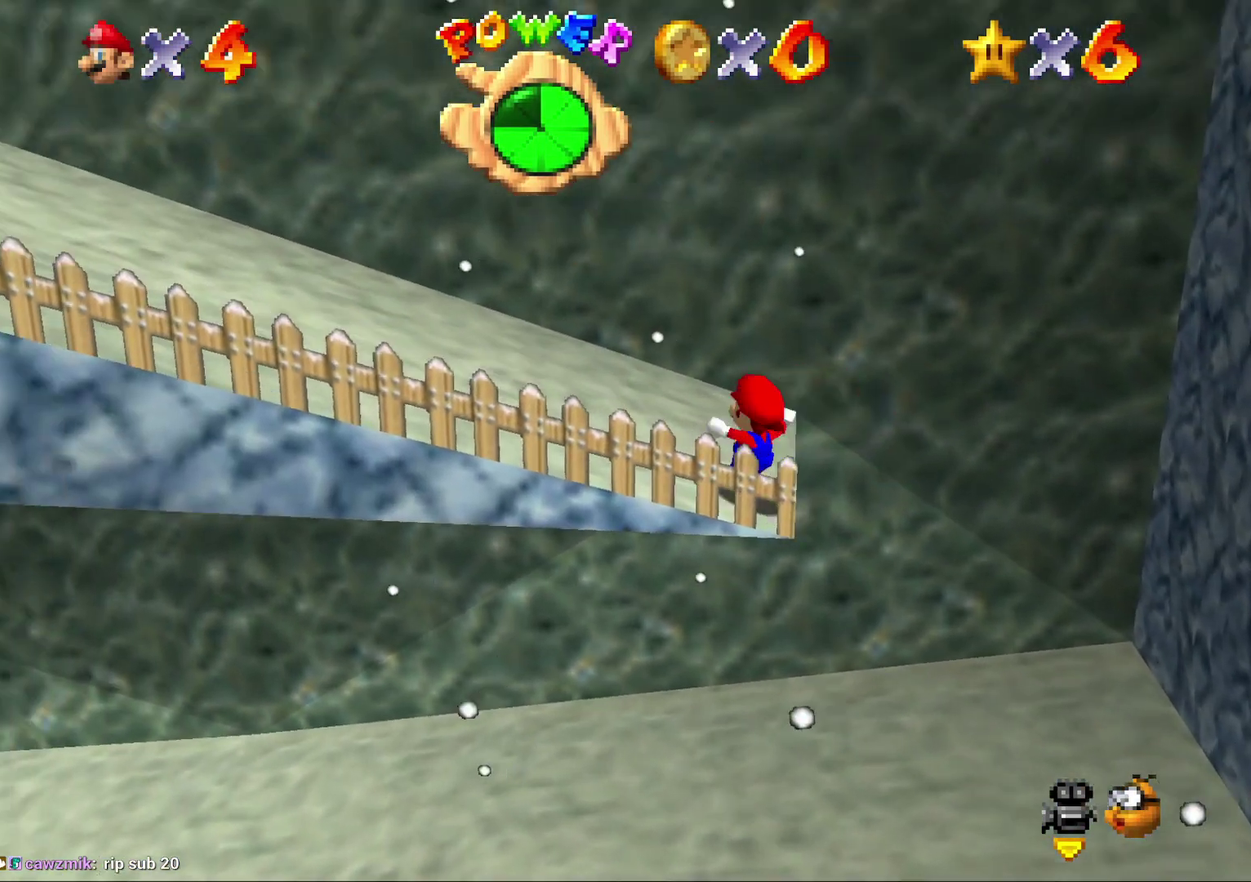
Gameplay with a controller (Nintendo layout); each line is a JSON object with the inputs held at the frame after it. "events" lists button and stick changes between this image and that frame as [ms after this image, input, new state], when the widget could be followed in between. Not read: L3 R2 R3.
{"buttons": ["Z"], "left_stick": "left", "events": [[200, "Z", "down"], [300, "A", "down"], [450, "A", "up"]]}
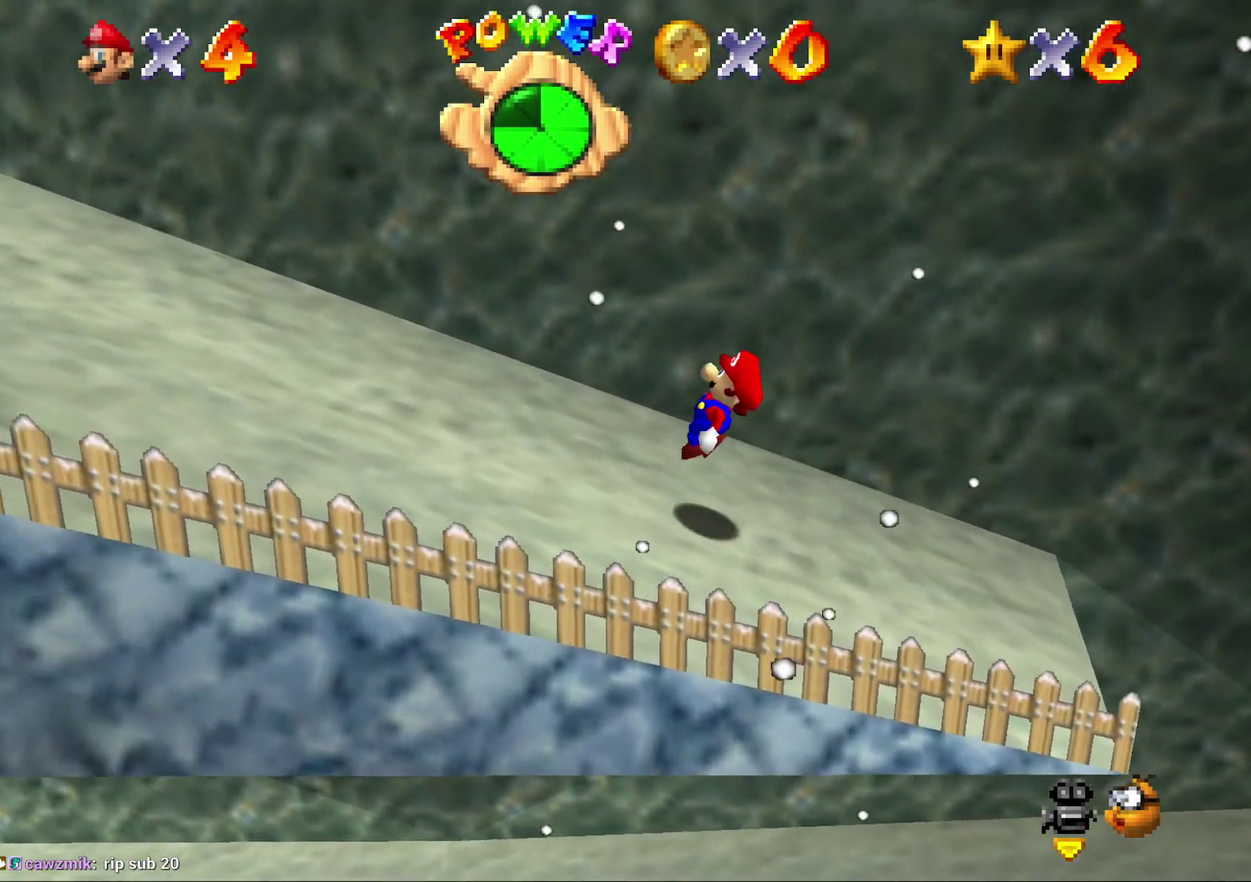
{"buttons": [], "left_stick": "left", "events": [[100, "Z", "up"]]}
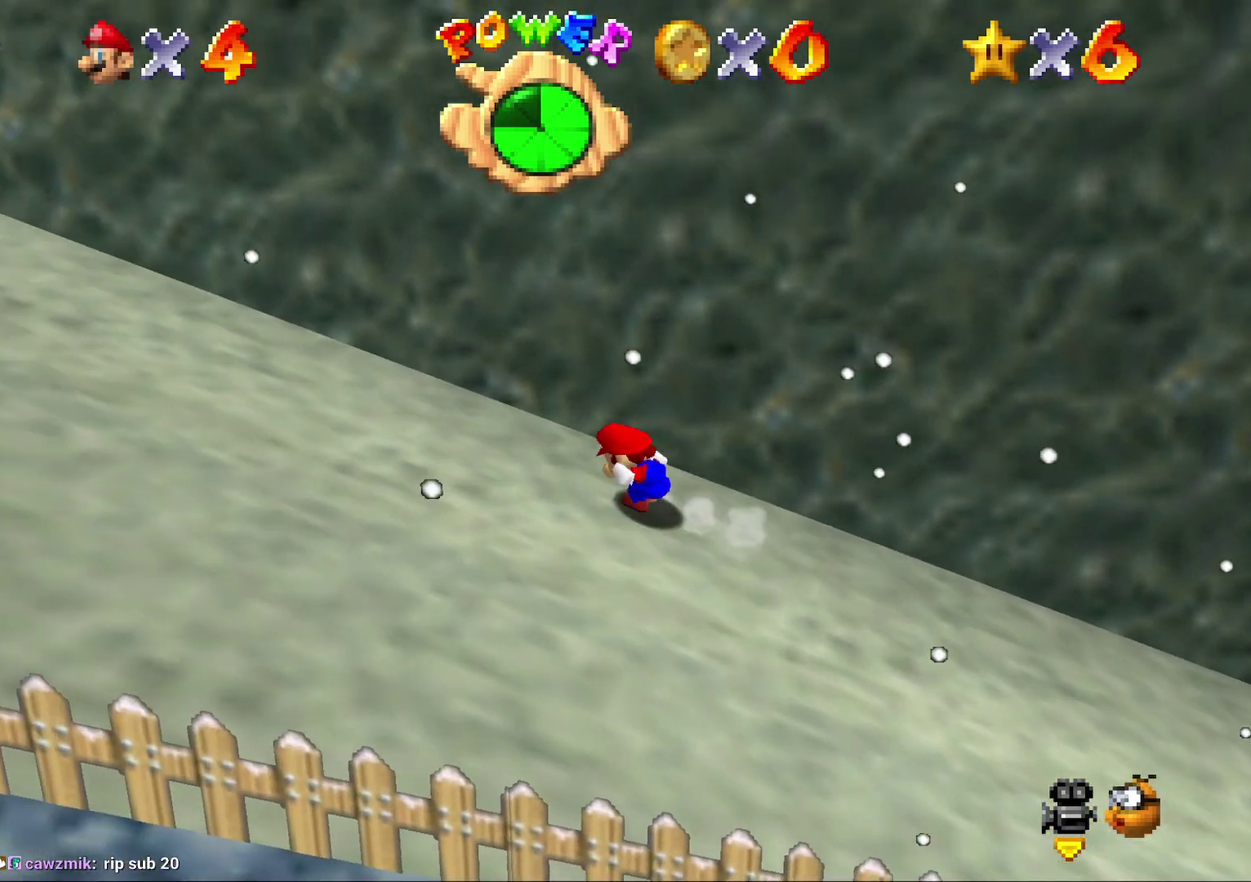
{"buttons": [], "left_stick": "left", "events": []}
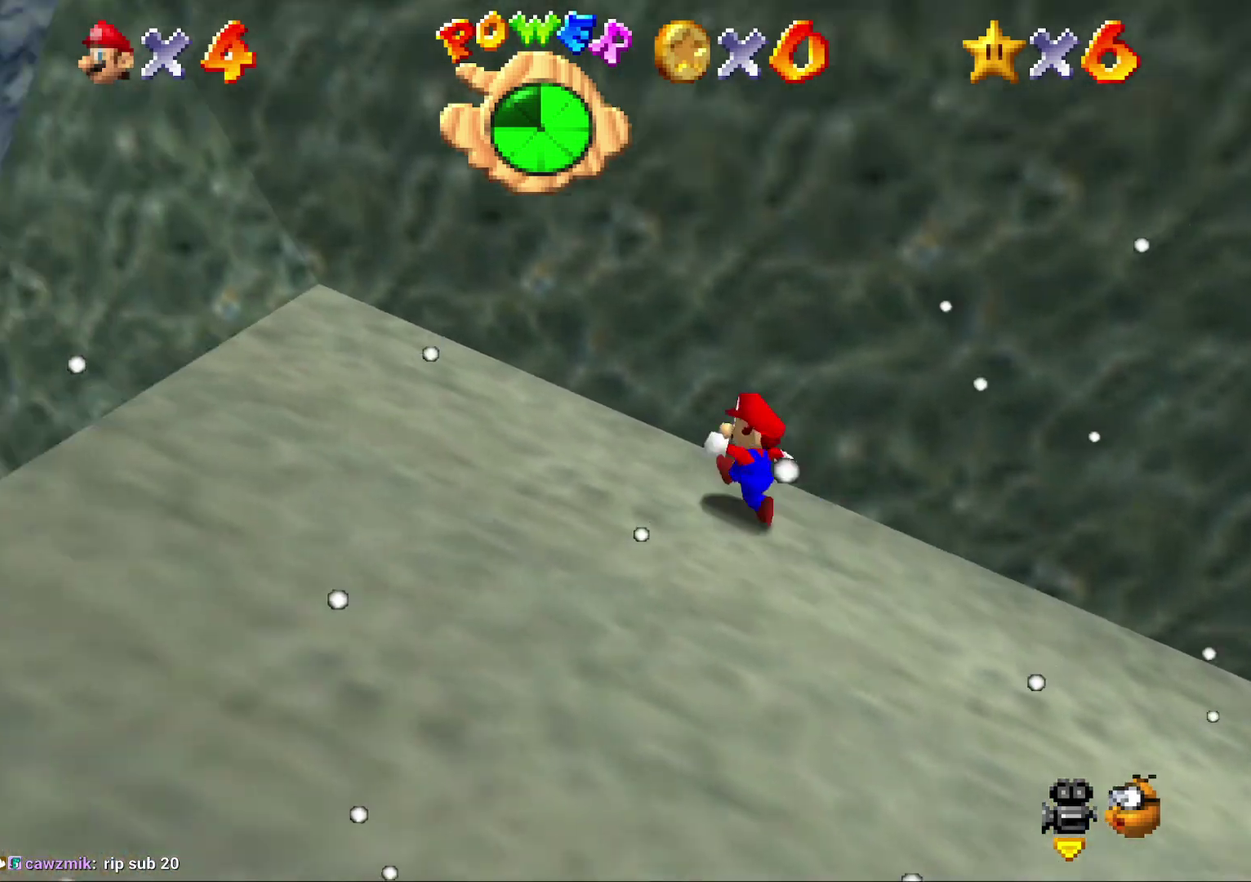
{"buttons": [], "left_stick": "down", "events": [[33, "left_stick", "up-left"], [217, "left_stick", "left"], [450, "left_stick", "down"]]}
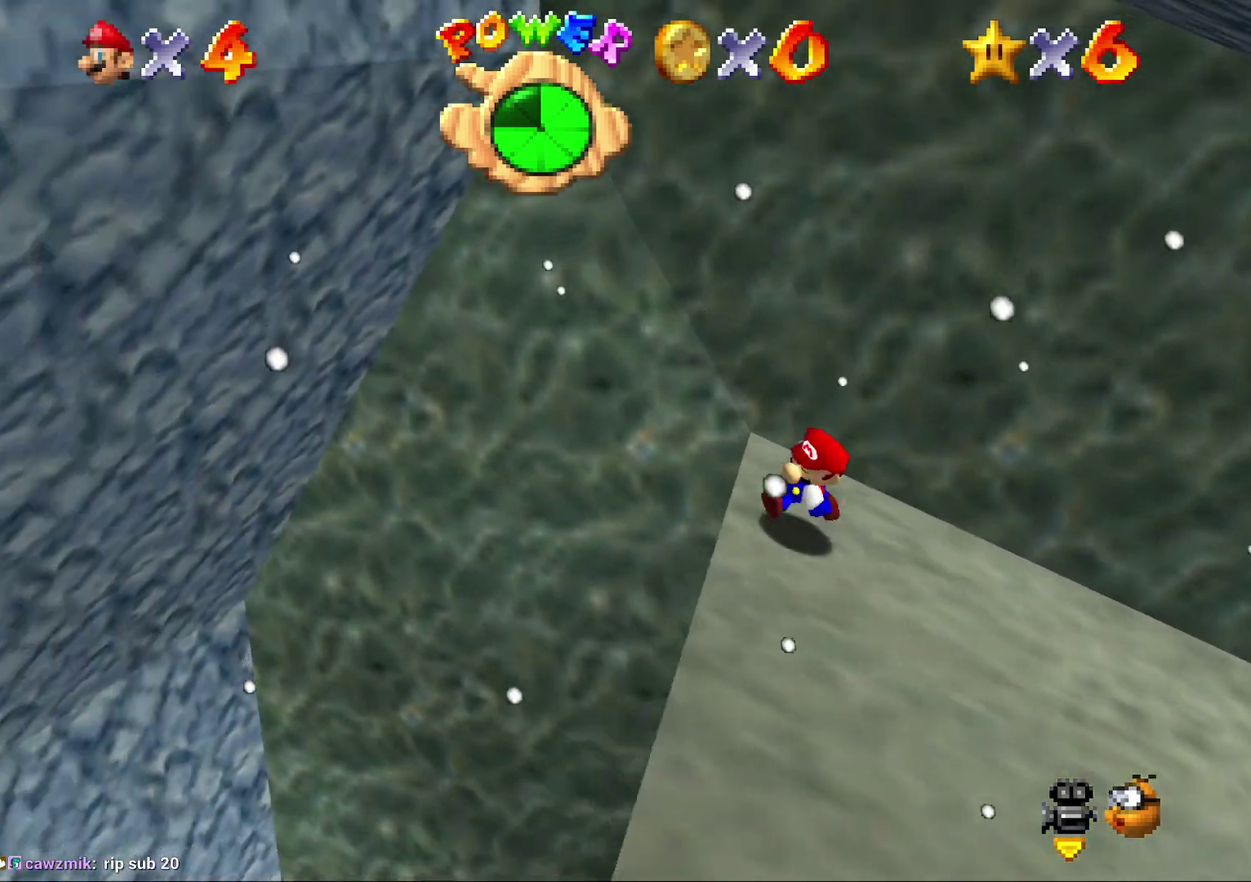
{"buttons": ["A"], "left_stick": "up", "events": [[50, "left_stick", "right"], [100, "A", "down"], [133, "left_stick", "up"], [267, "left_stick", "up-right"], [367, "left_stick", "up"]]}
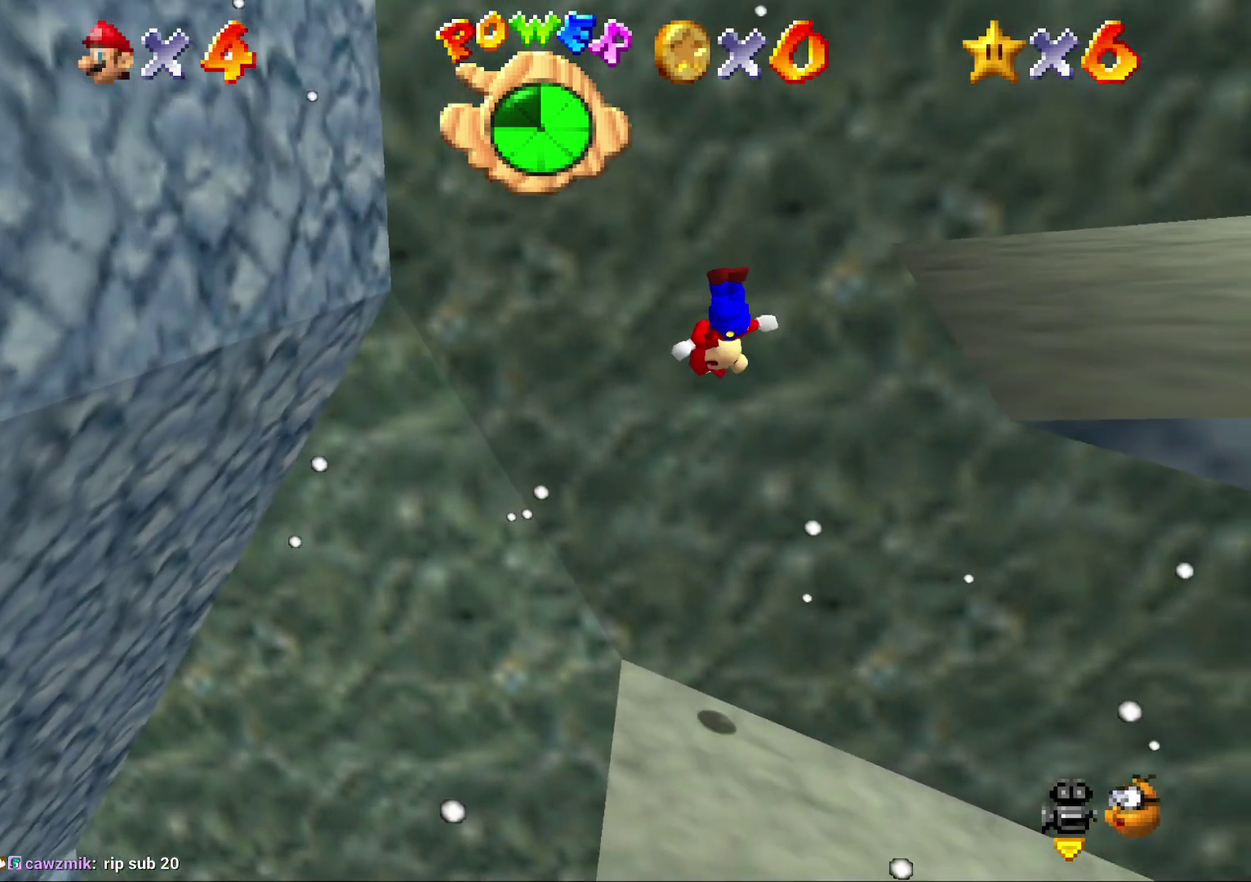
{"buttons": ["A"], "left_stick": "right", "events": [[50, "left_stick", "up-right"], [100, "left_stick", "right"]]}
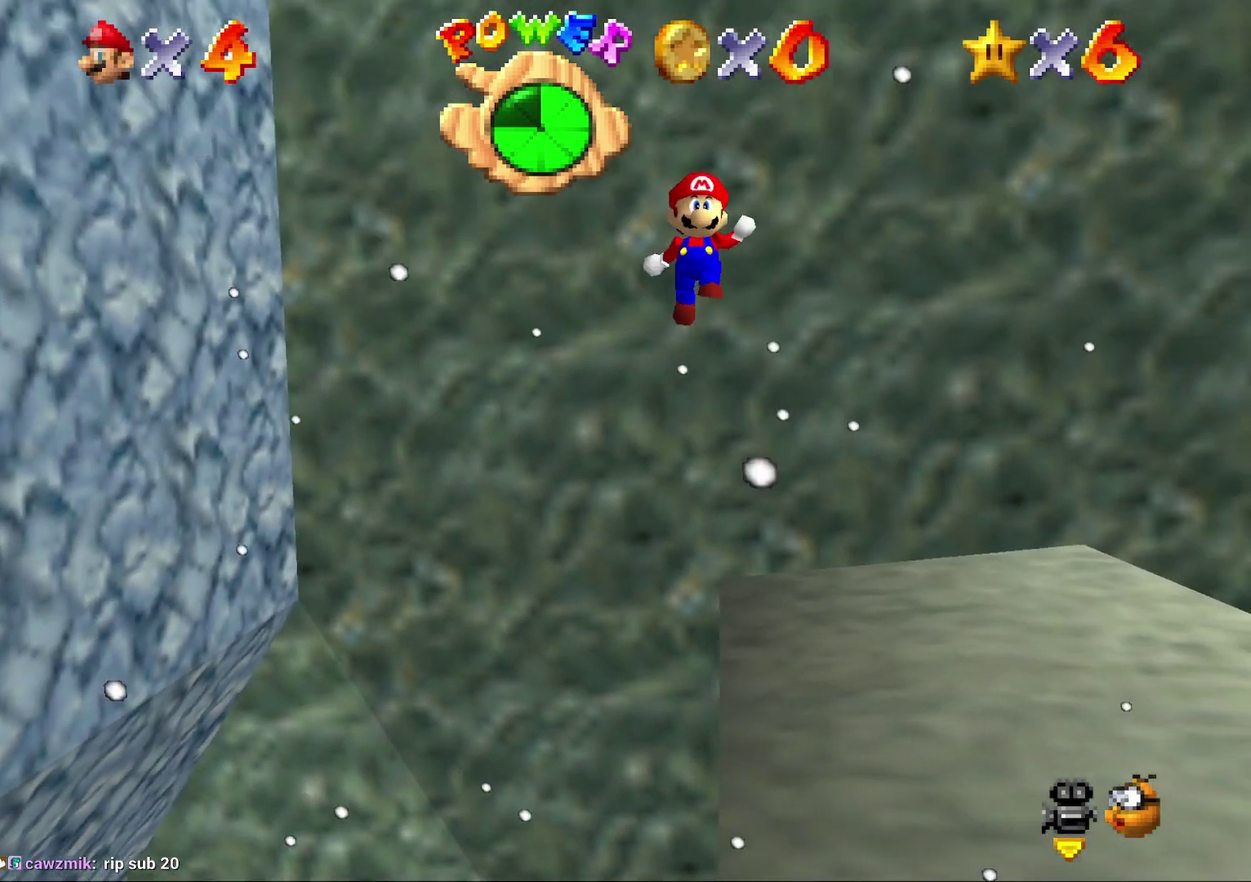
{"buttons": [], "left_stick": "right", "events": [[83, "A", "up"]]}
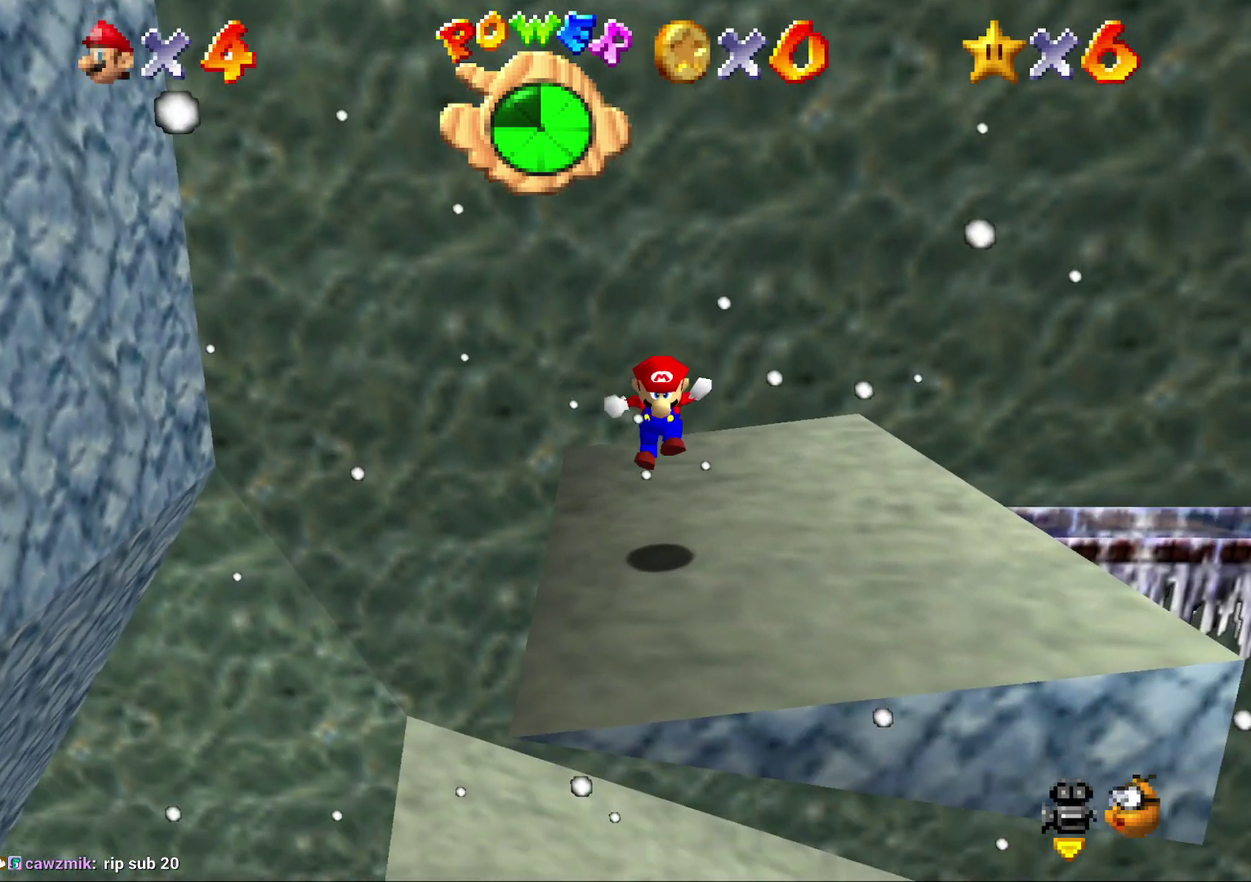
{"buttons": [], "left_stick": "right", "events": []}
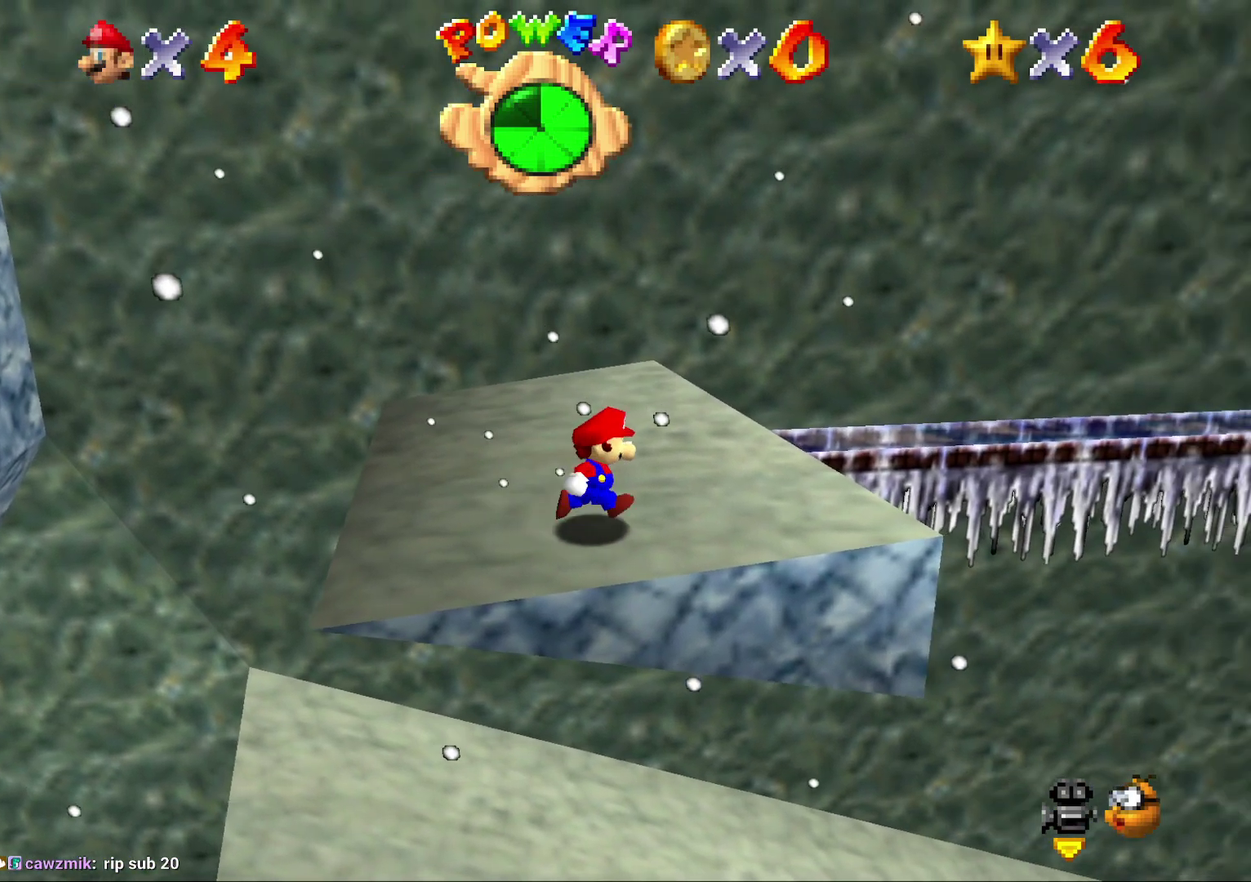
{"buttons": ["A", "Z"], "left_stick": "right", "events": [[133, "Z", "down"], [200, "A", "down"]]}
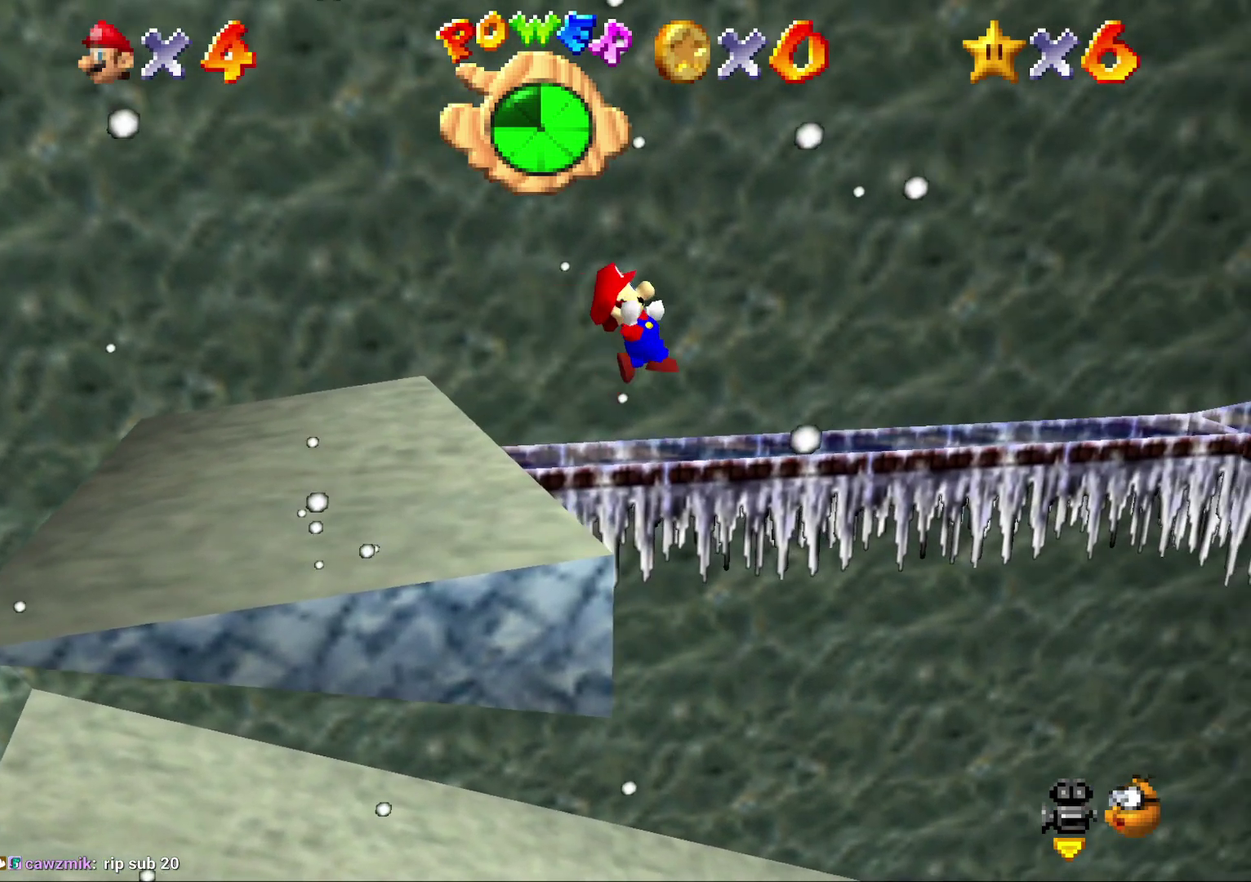
{"buttons": [], "left_stick": "up", "events": [[100, "left_stick", "up-right"], [167, "Z", "up"], [300, "A", "up"], [367, "left_stick", "up"]]}
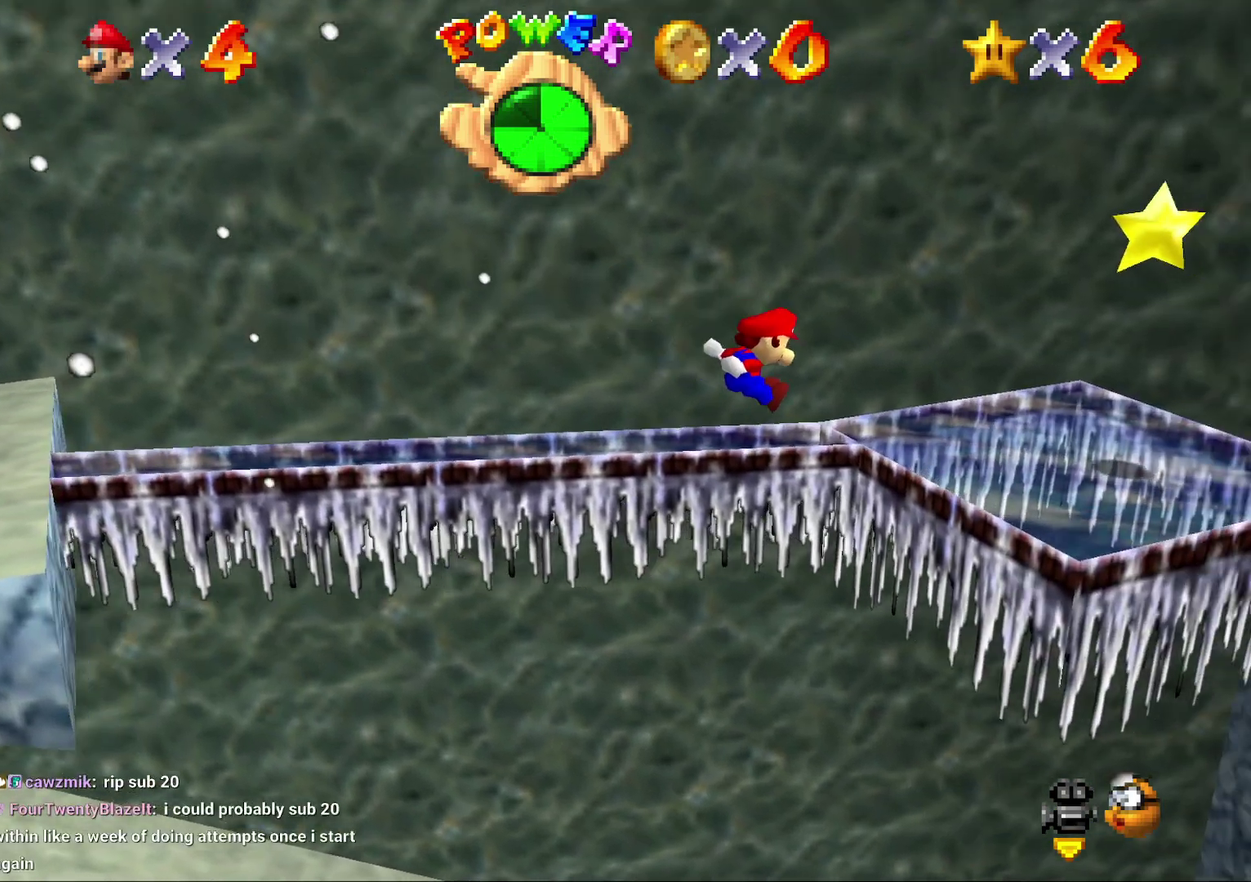
{"buttons": [], "left_stick": "center", "events": [[283, "left_stick", "up-right"], [333, "left_stick", "up"], [467, "left_stick", "center"]]}
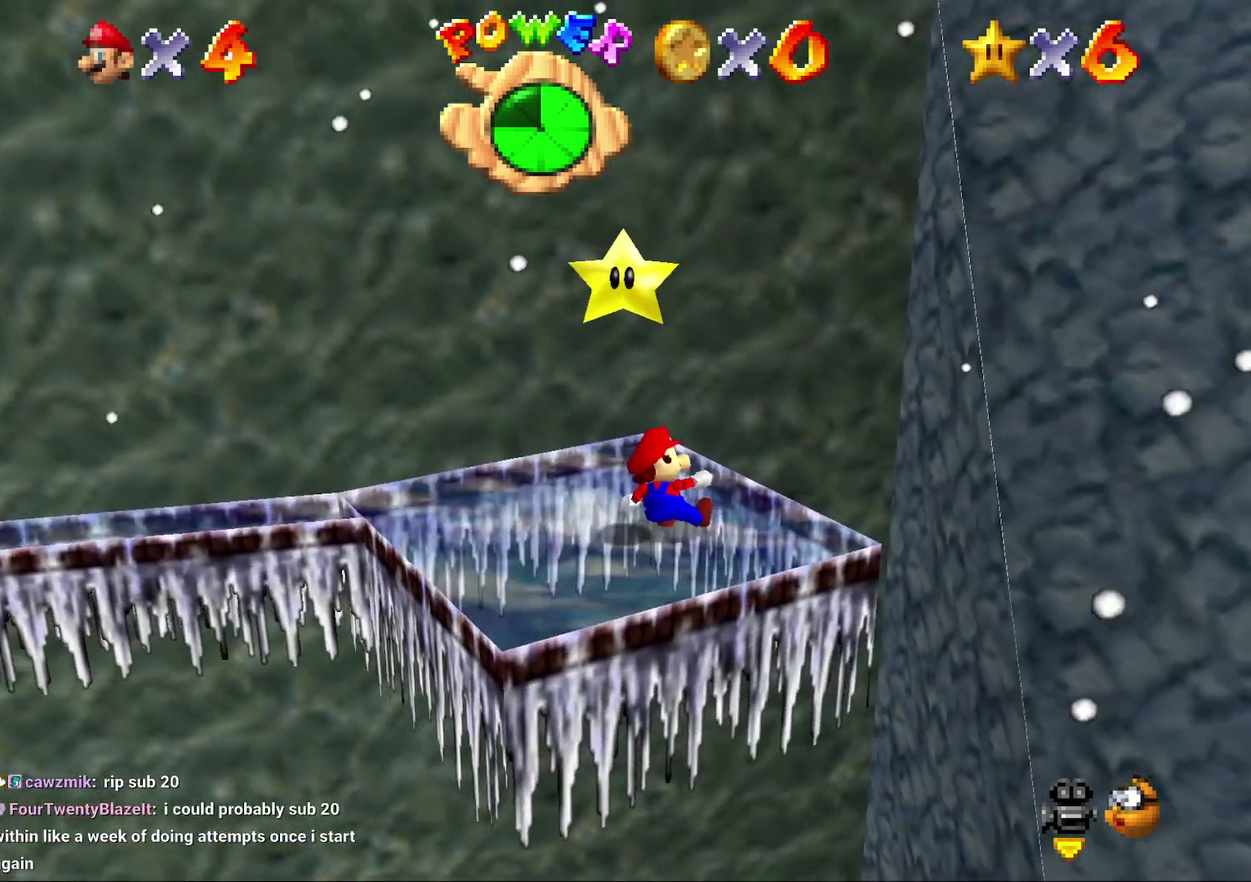
{"buttons": ["A"], "left_stick": "down", "events": [[67, "left_stick", "left"], [100, "A", "down"], [433, "left_stick", "down-left"], [483, "left_stick", "down"]]}
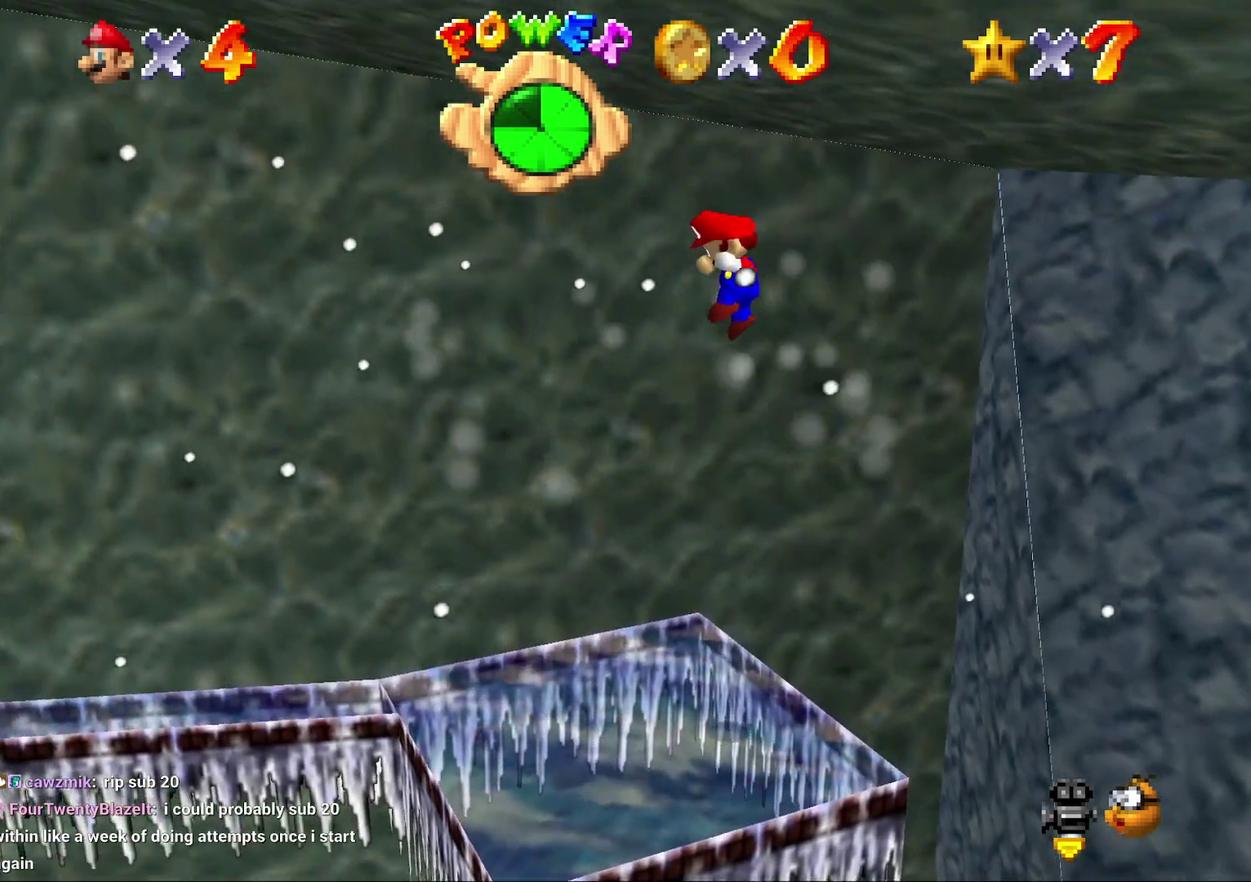
{"buttons": [], "left_stick": "center", "events": [[50, "A", "up"], [100, "left_stick", "center"]]}
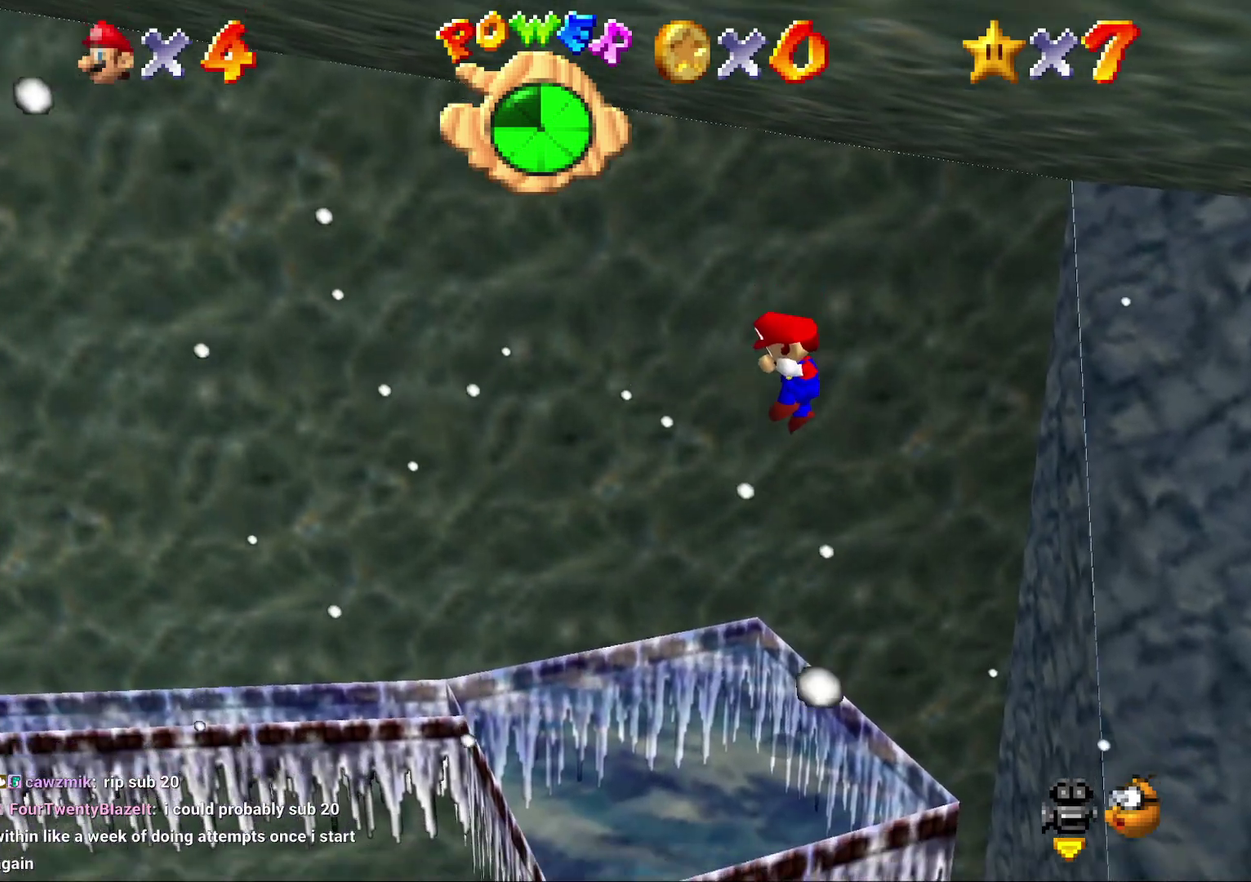
{"buttons": [], "left_stick": "center", "events": []}
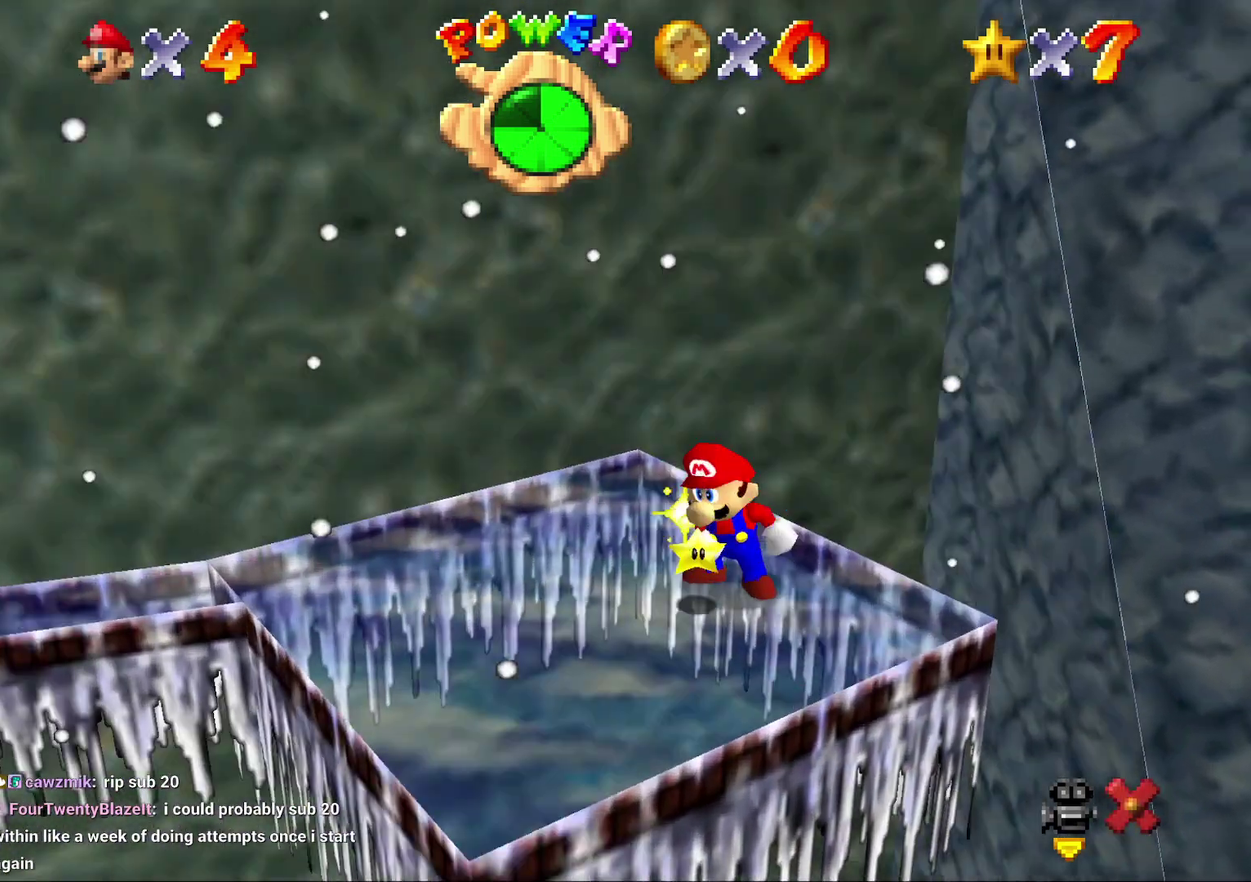
{"buttons": [], "left_stick": "center", "events": [[133, "A", "down"], [200, "A", "up"], [300, "A", "down"], [350, "A", "up"]]}
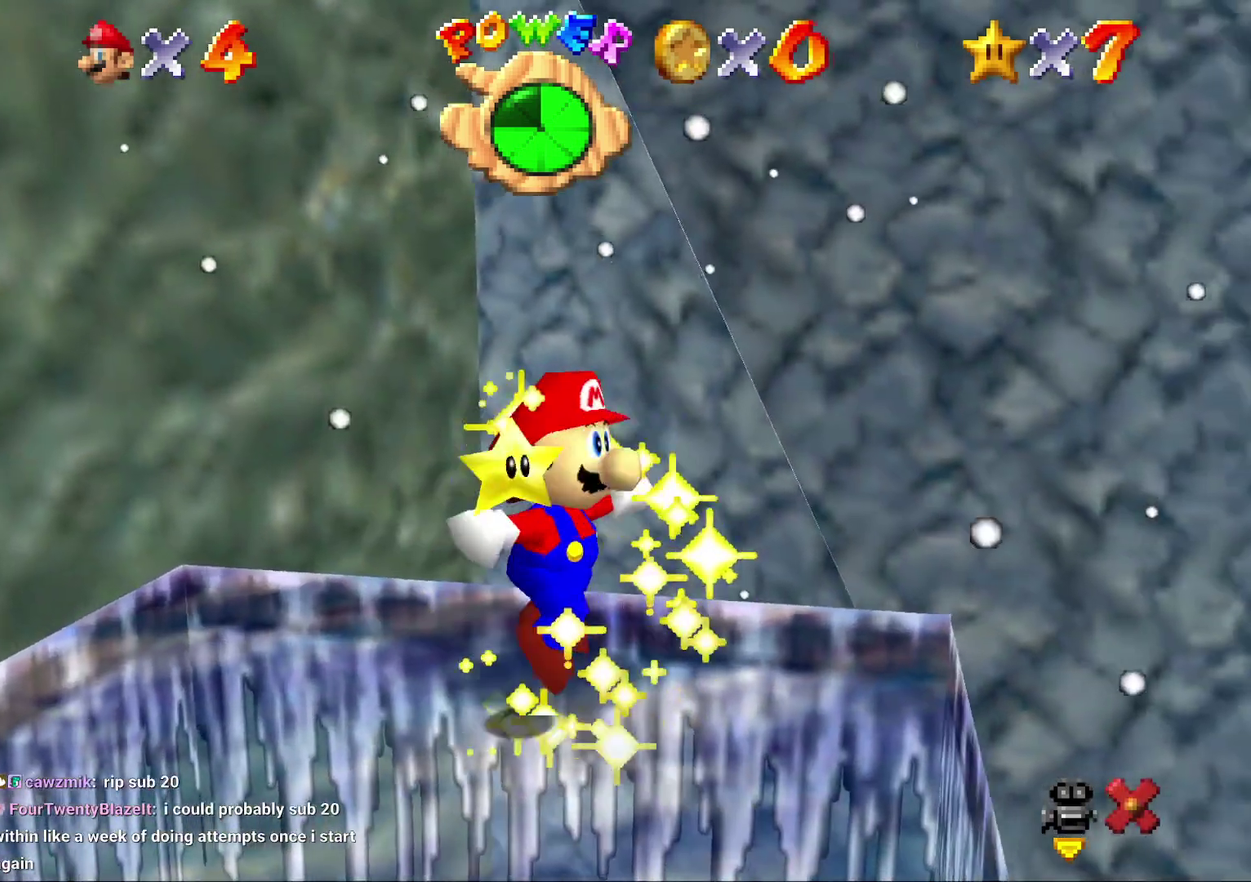
{"buttons": [], "left_stick": "center", "events": [[150, "A", "down"], [200, "A", "up"], [317, "A", "down"], [450, "A", "up"]]}
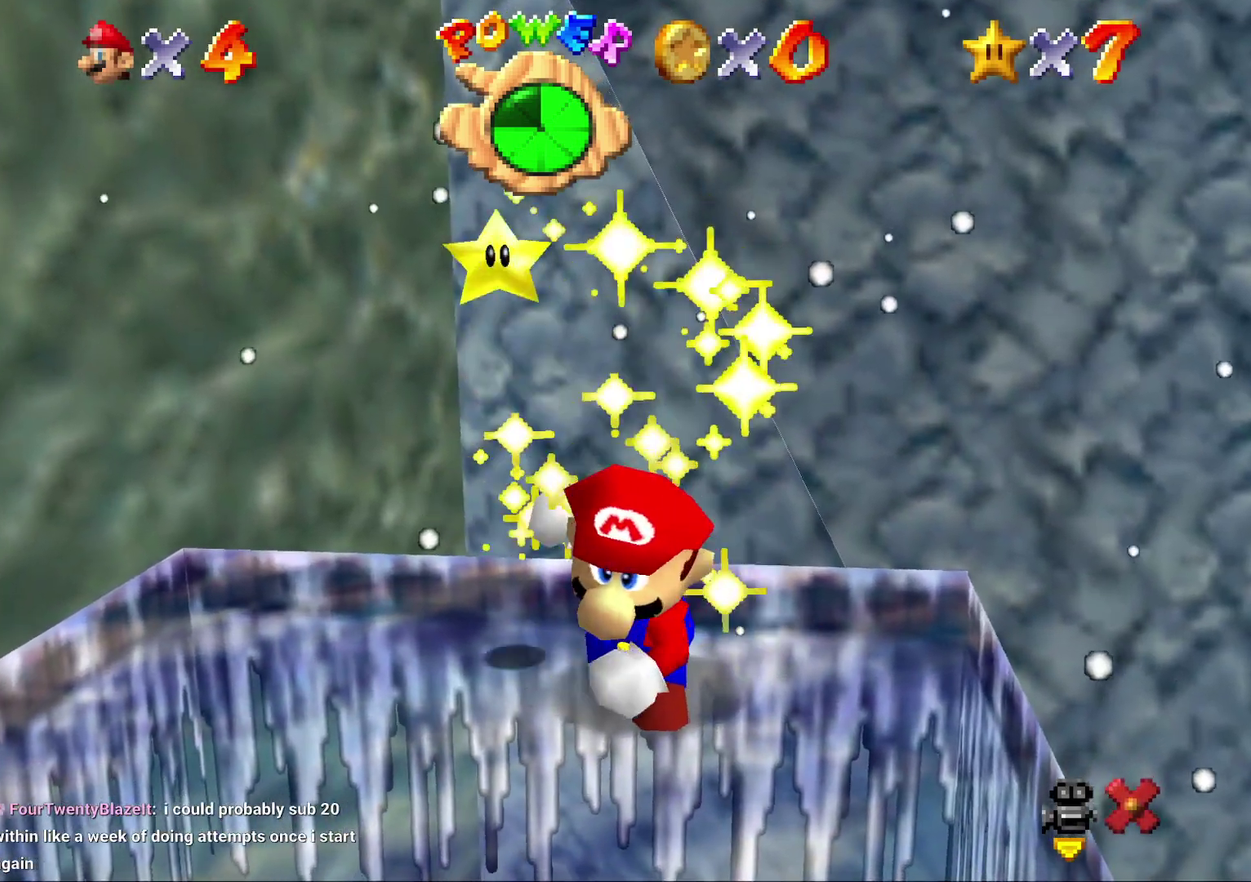
{"buttons": [], "left_stick": "center", "events": [[200, "A", "down"], [283, "A", "up"], [383, "A", "down"], [467, "A", "up"]]}
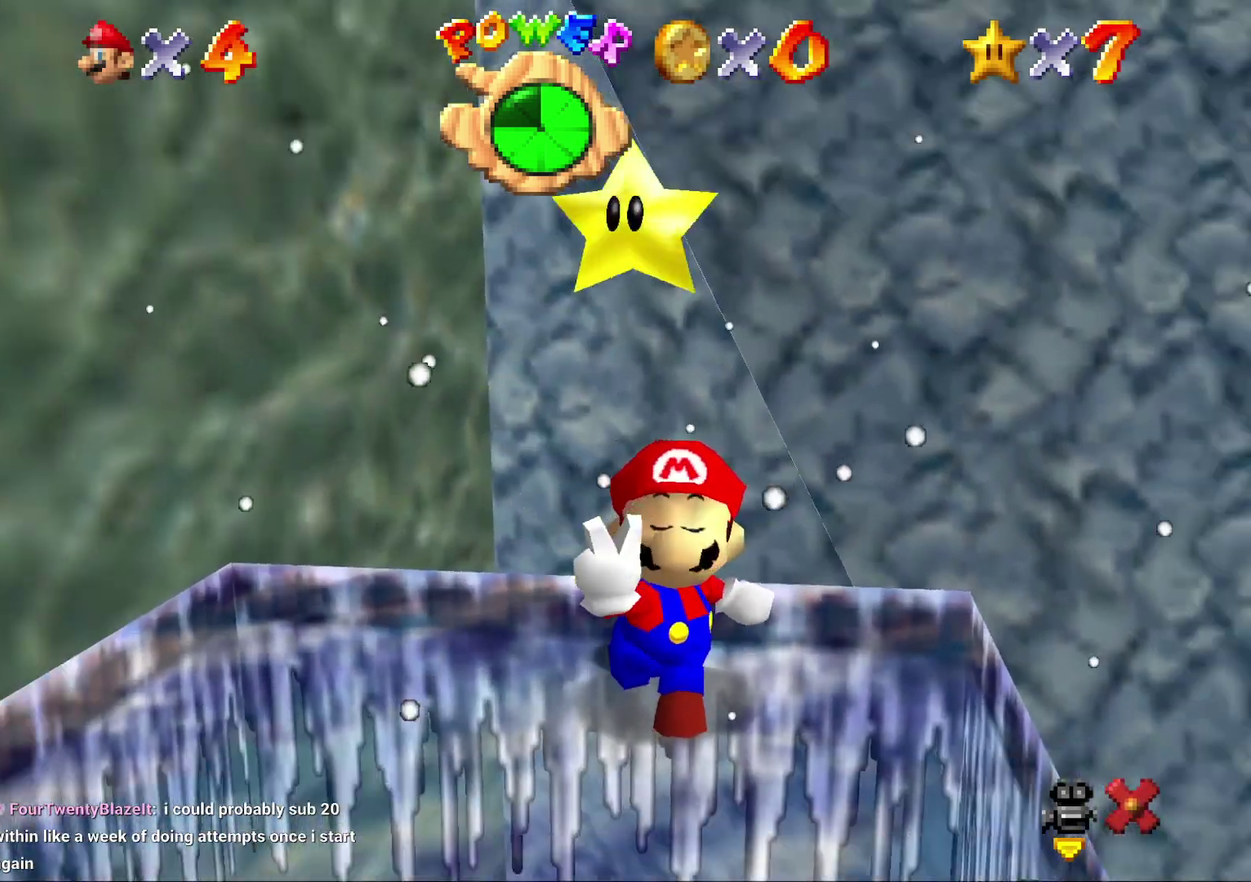
{"buttons": [], "left_stick": "center", "events": [[67, "A", "down"], [117, "A", "up"], [250, "A", "down"], [317, "A", "up"], [400, "A", "down"], [500, "A", "up"]]}
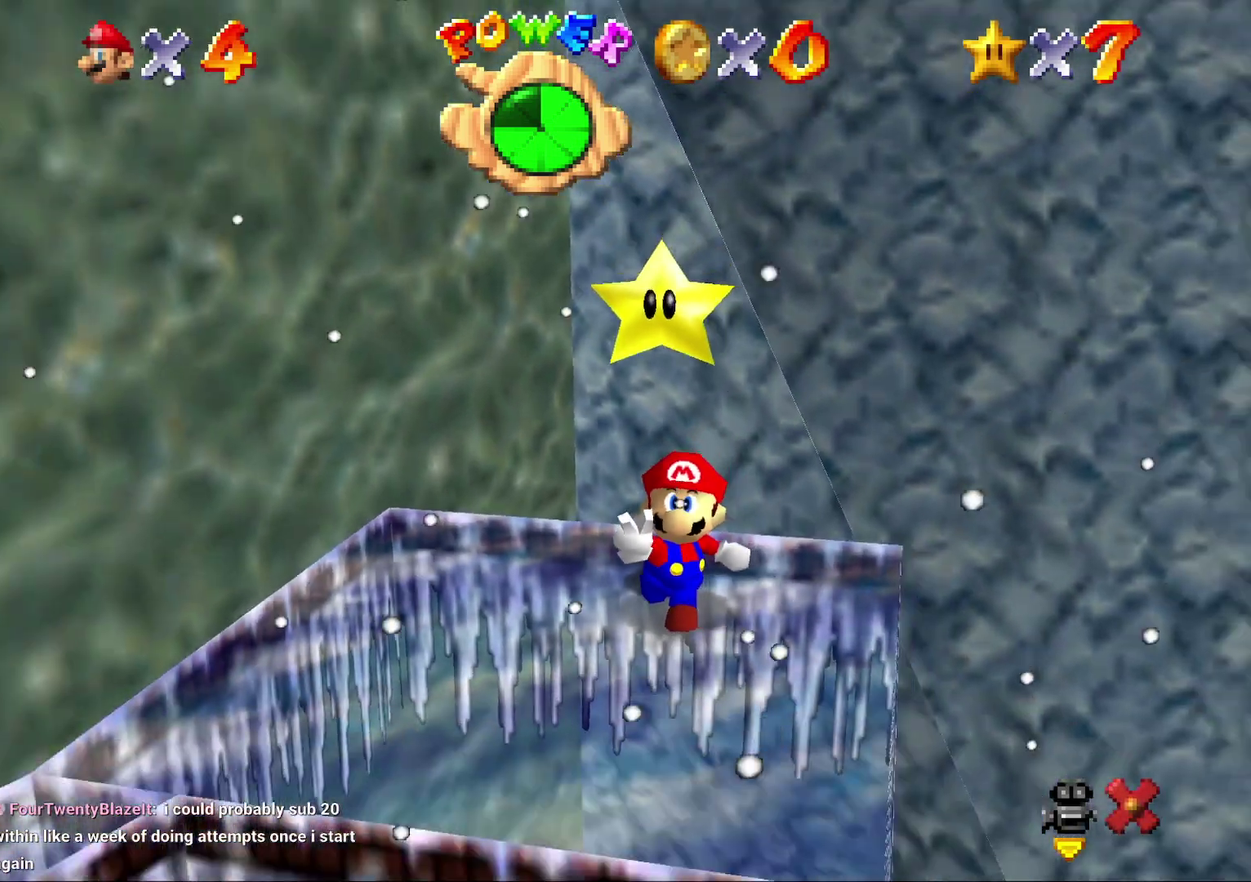
{"buttons": ["A"], "left_stick": "center", "events": [[83, "A", "down"], [167, "A", "up"], [300, "A", "down"], [400, "A", "up"], [450, "A", "down"]]}
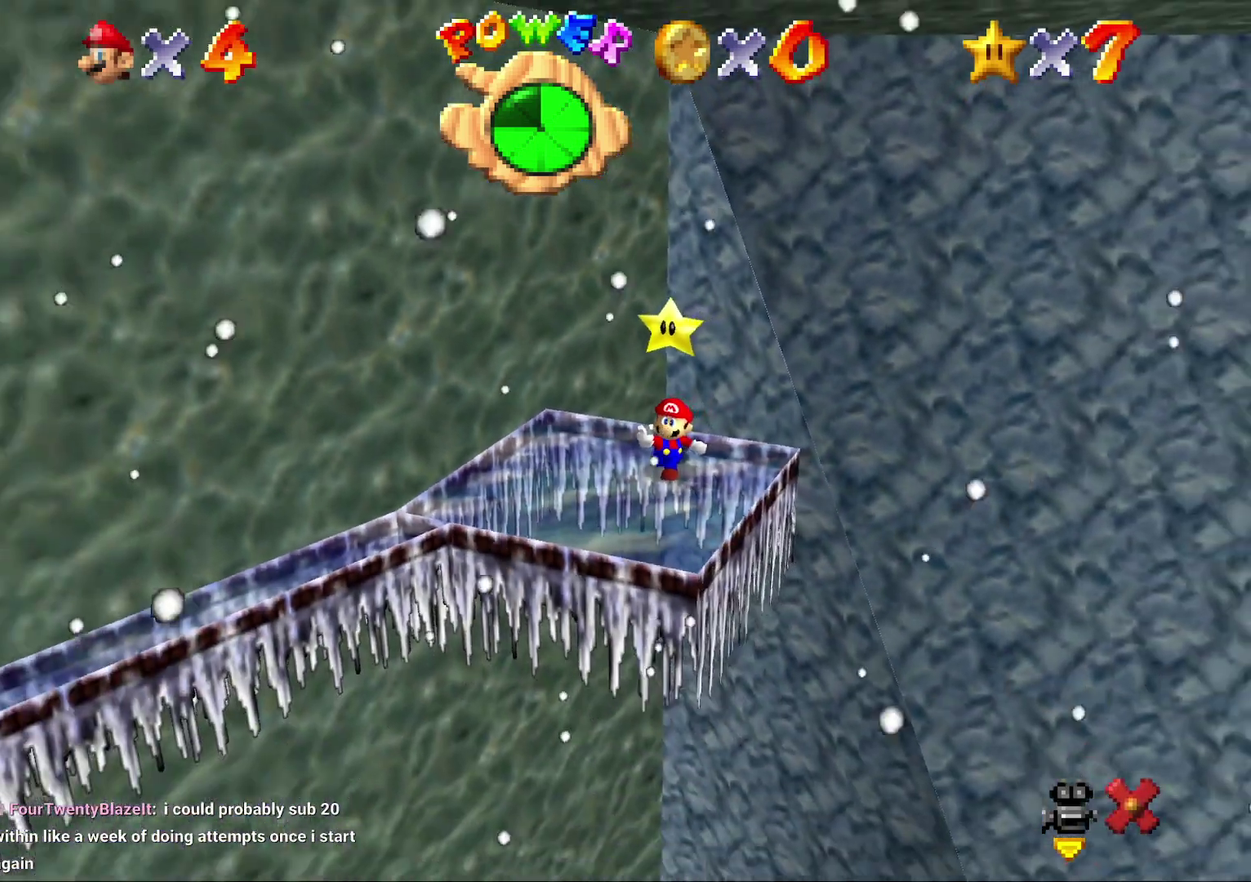
{"buttons": [], "left_stick": "center", "events": [[50, "A", "up"], [133, "A", "down"], [233, "A", "up"], [317, "A", "down"], [417, "A", "up"]]}
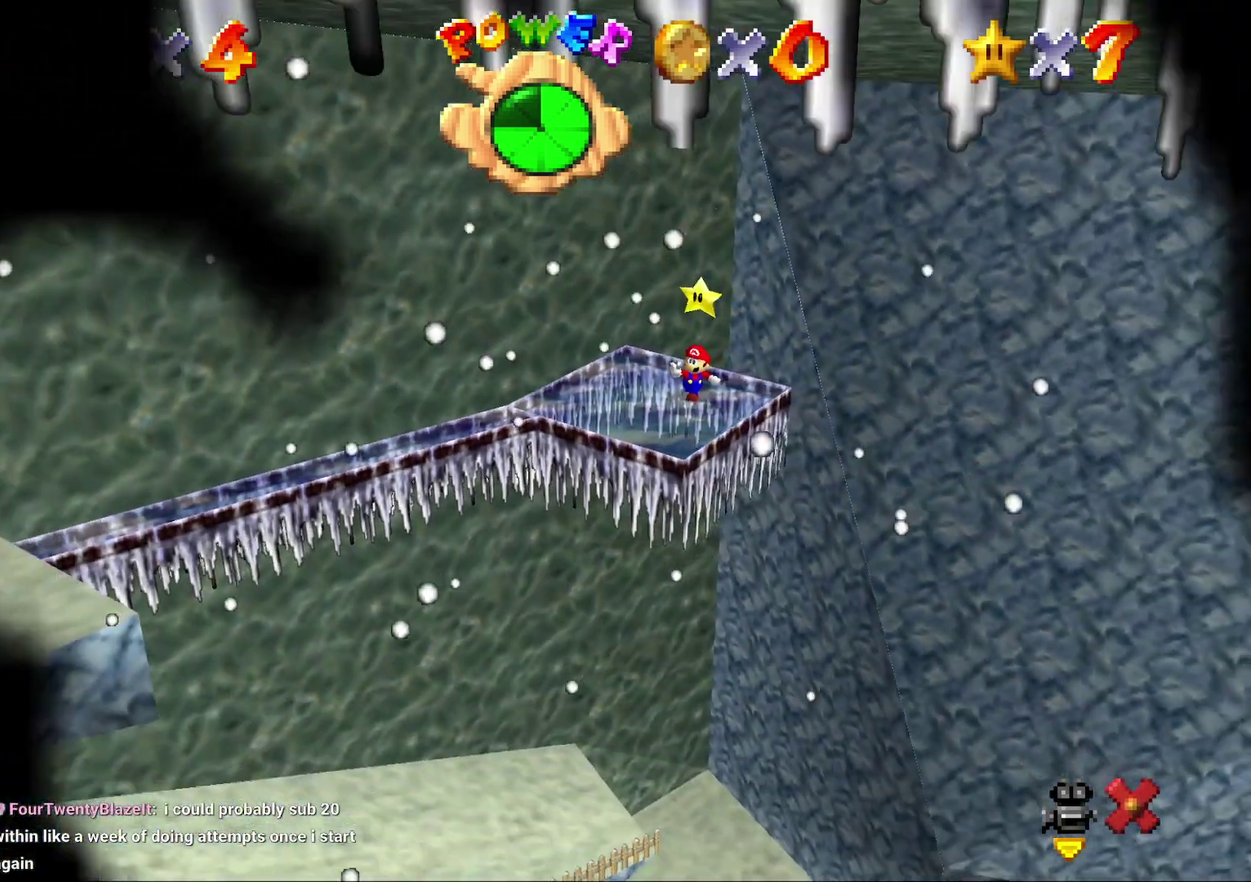
{"buttons": [], "left_stick": "center", "events": [[383, "A", "down"], [467, "A", "up"]]}
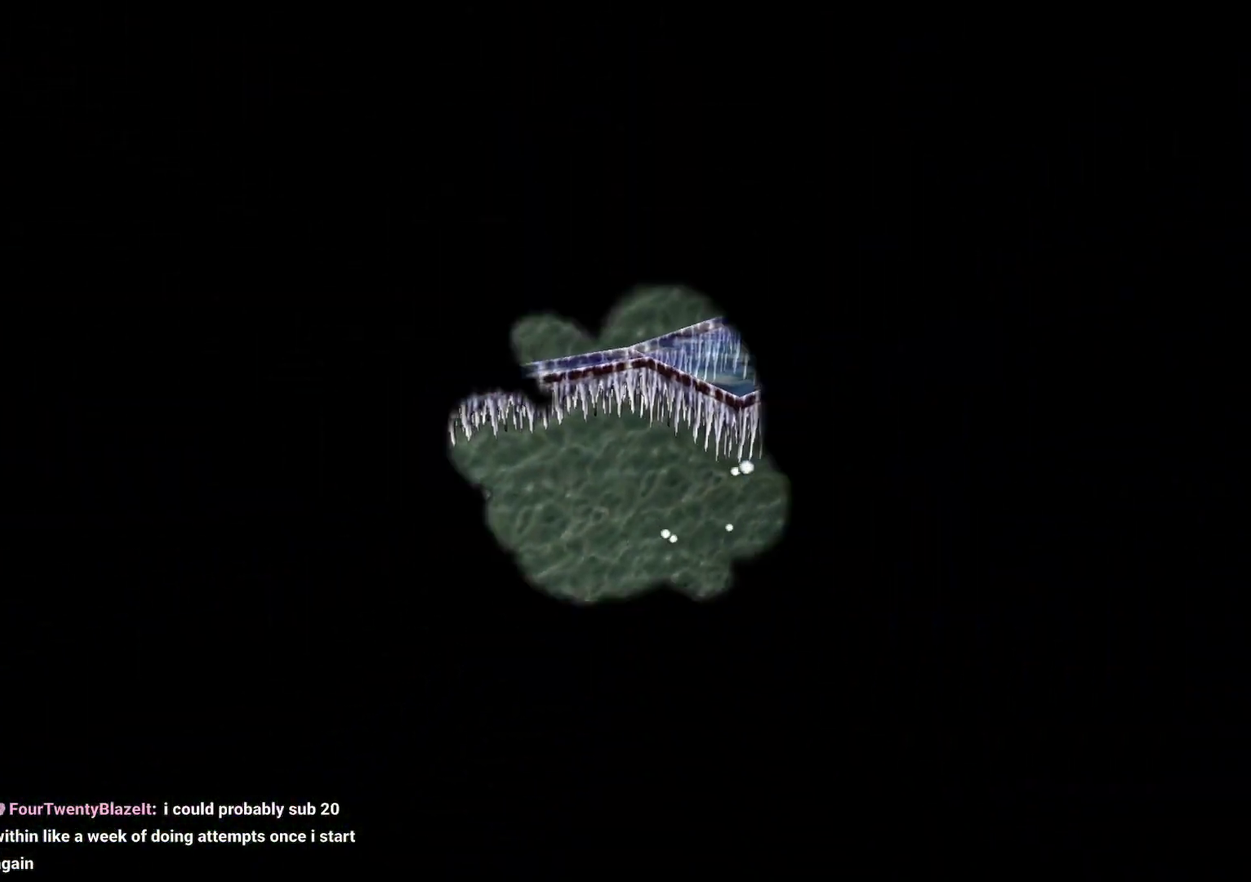
{"buttons": ["A"], "left_stick": "center", "events": [[33, "A", "down"], [117, "A", "up"], [183, "A", "down"]]}
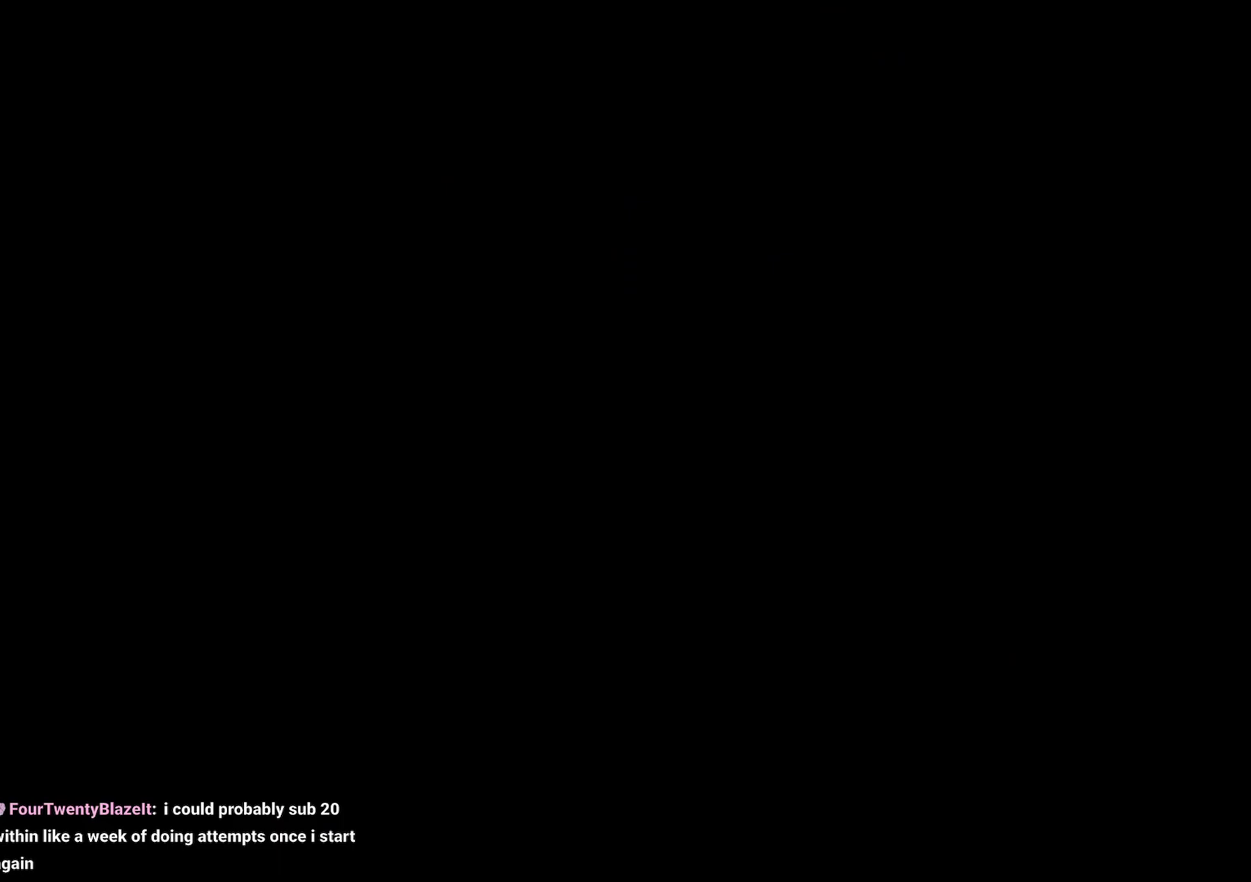
{"buttons": [], "left_stick": "center", "events": [[100, "A", "up"], [183, "A", "down"], [283, "A", "up"], [367, "A", "down"], [433, "A", "up"]]}
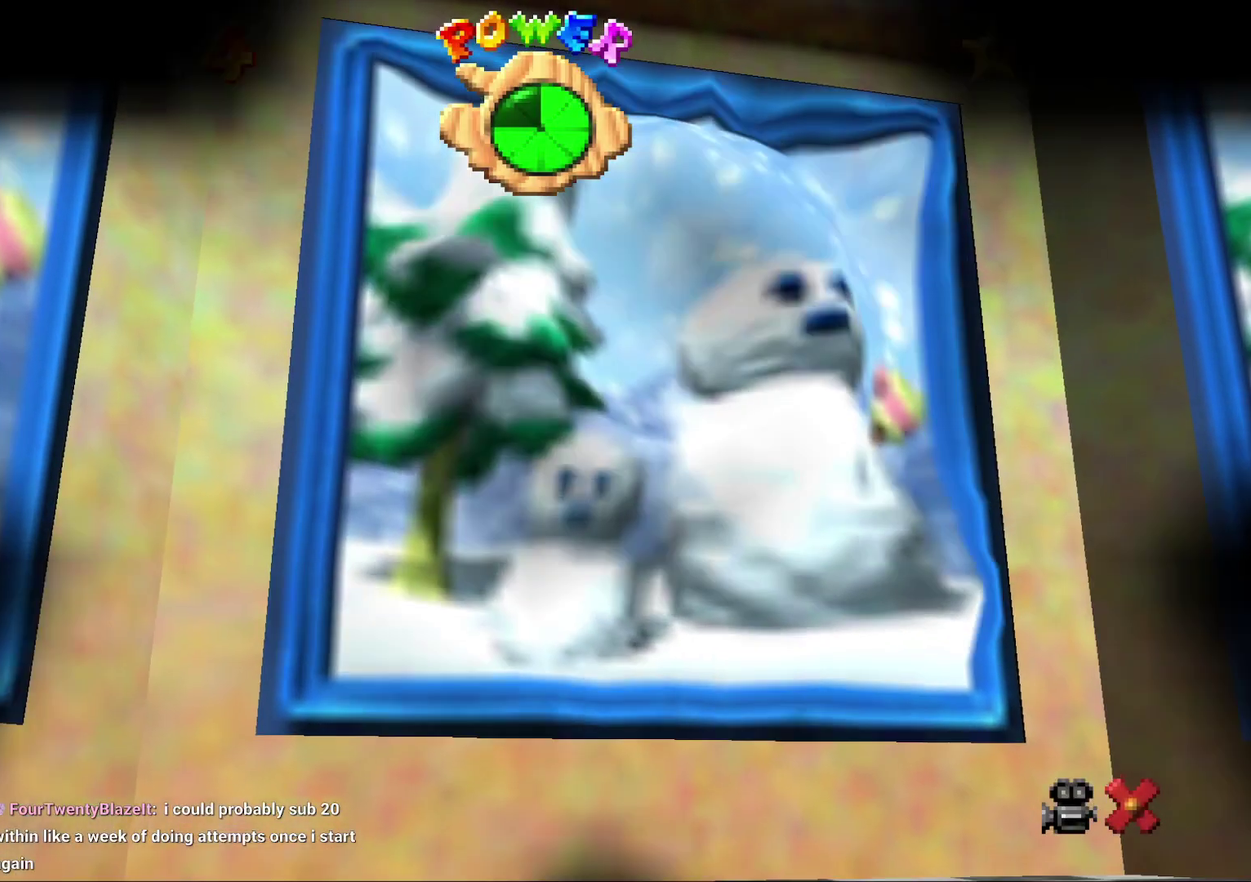
{"buttons": [], "left_stick": "center", "events": [[33, "A", "down"], [100, "A", "up"], [183, "A", "down"], [250, "A", "up"], [400, "A", "down"], [467, "A", "up"]]}
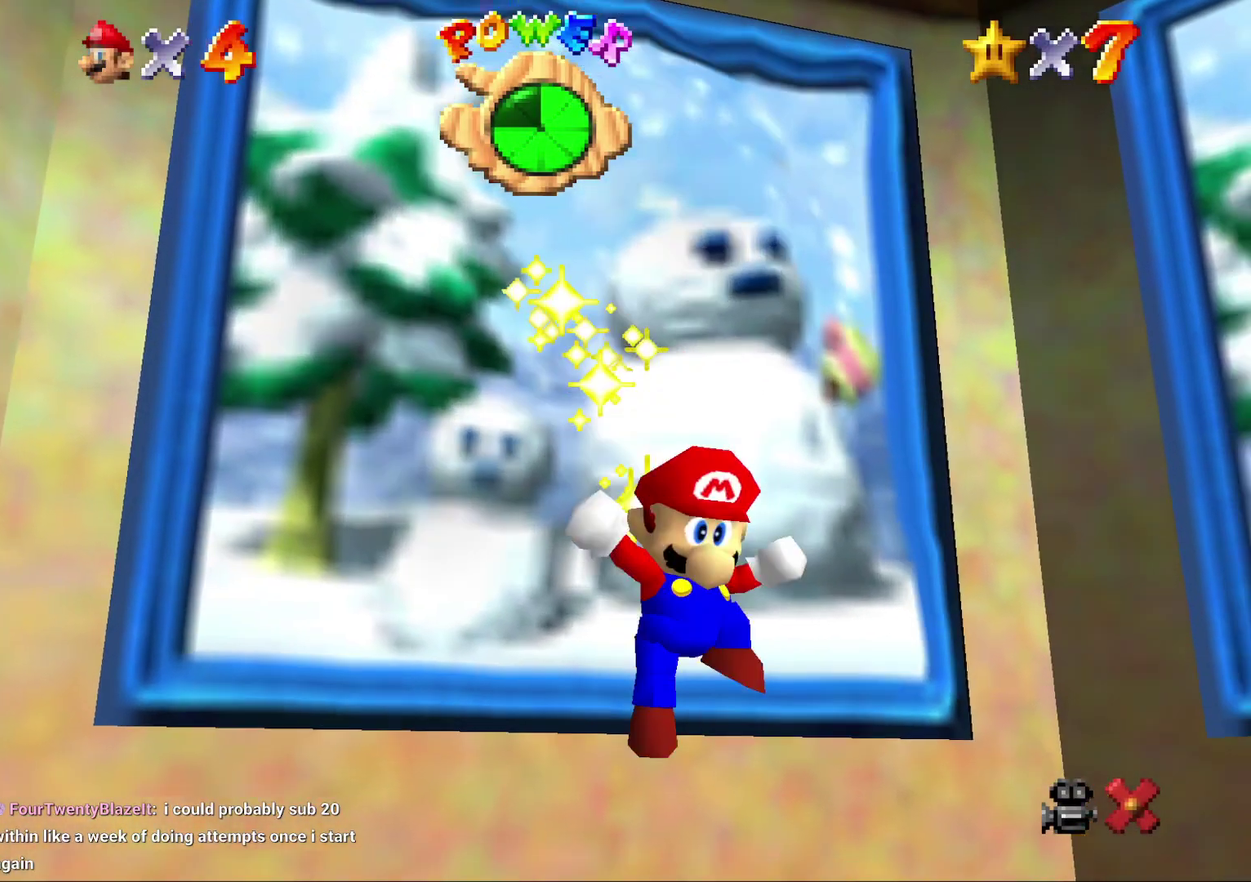
{"buttons": [], "left_stick": "center", "events": [[67, "A", "down"], [150, "A", "up"], [233, "A", "down"], [300, "A", "up"], [400, "A", "down"], [483, "A", "up"]]}
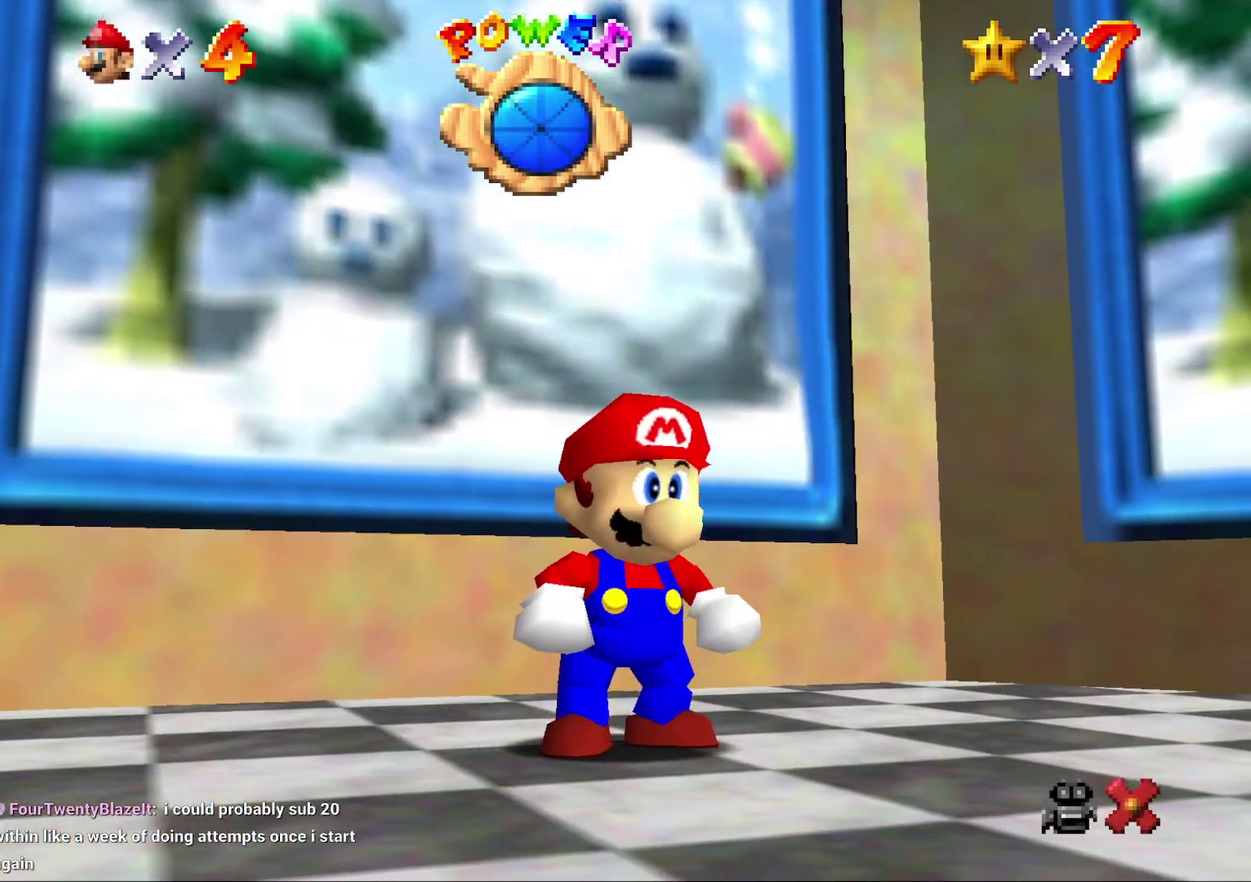
{"buttons": ["A"], "left_stick": "center", "events": [[83, "A", "down"], [167, "A", "up"], [233, "A", "down"]]}
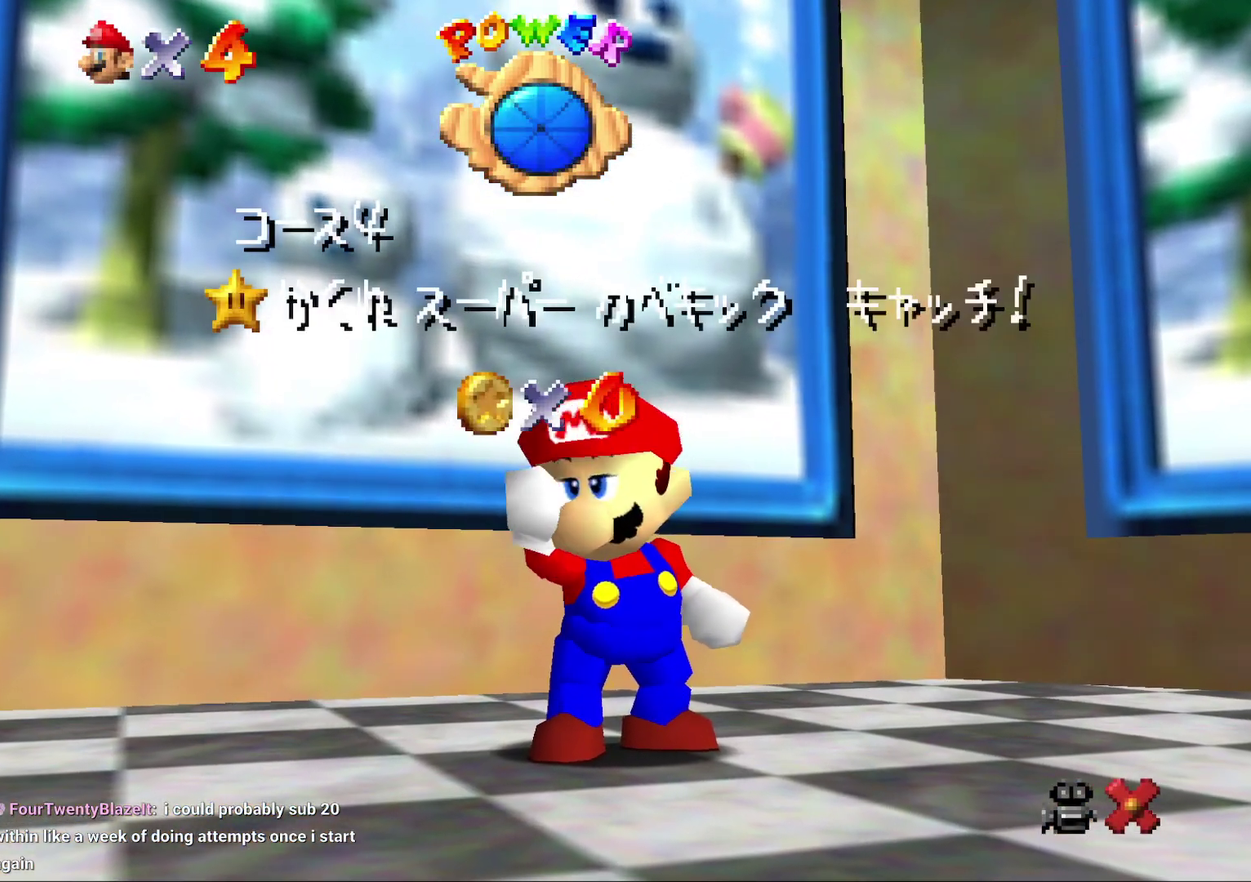
{"buttons": ["A"], "left_stick": "center", "events": [[17, "A", "up"], [117, "A", "down"], [183, "A", "up"], [283, "A", "down"], [383, "A", "up"], [467, "A", "down"]]}
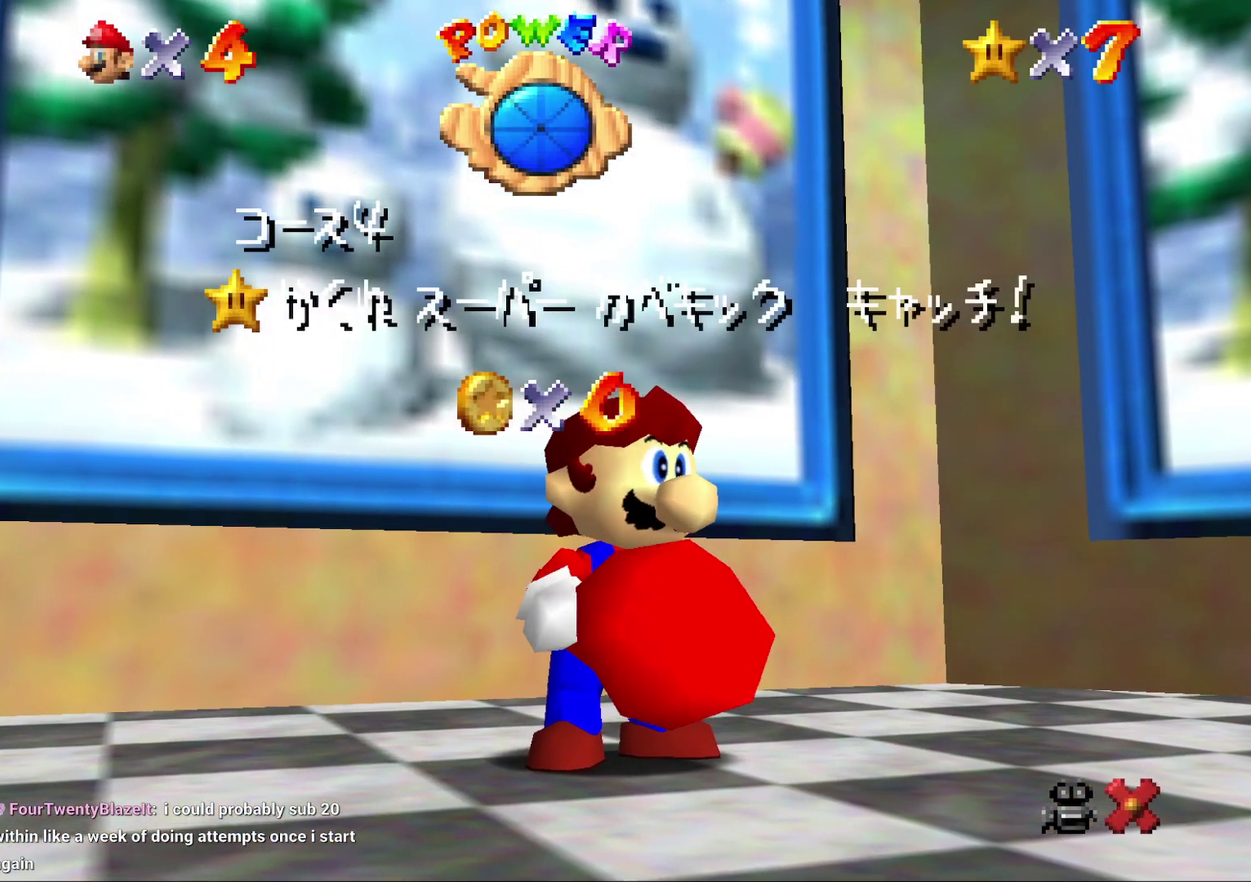
{"buttons": ["A"], "left_stick": "center", "events": [[33, "A", "up"], [150, "A", "down"], [267, "A", "up"], [333, "A", "down"], [433, "A", "up"], [500, "A", "down"]]}
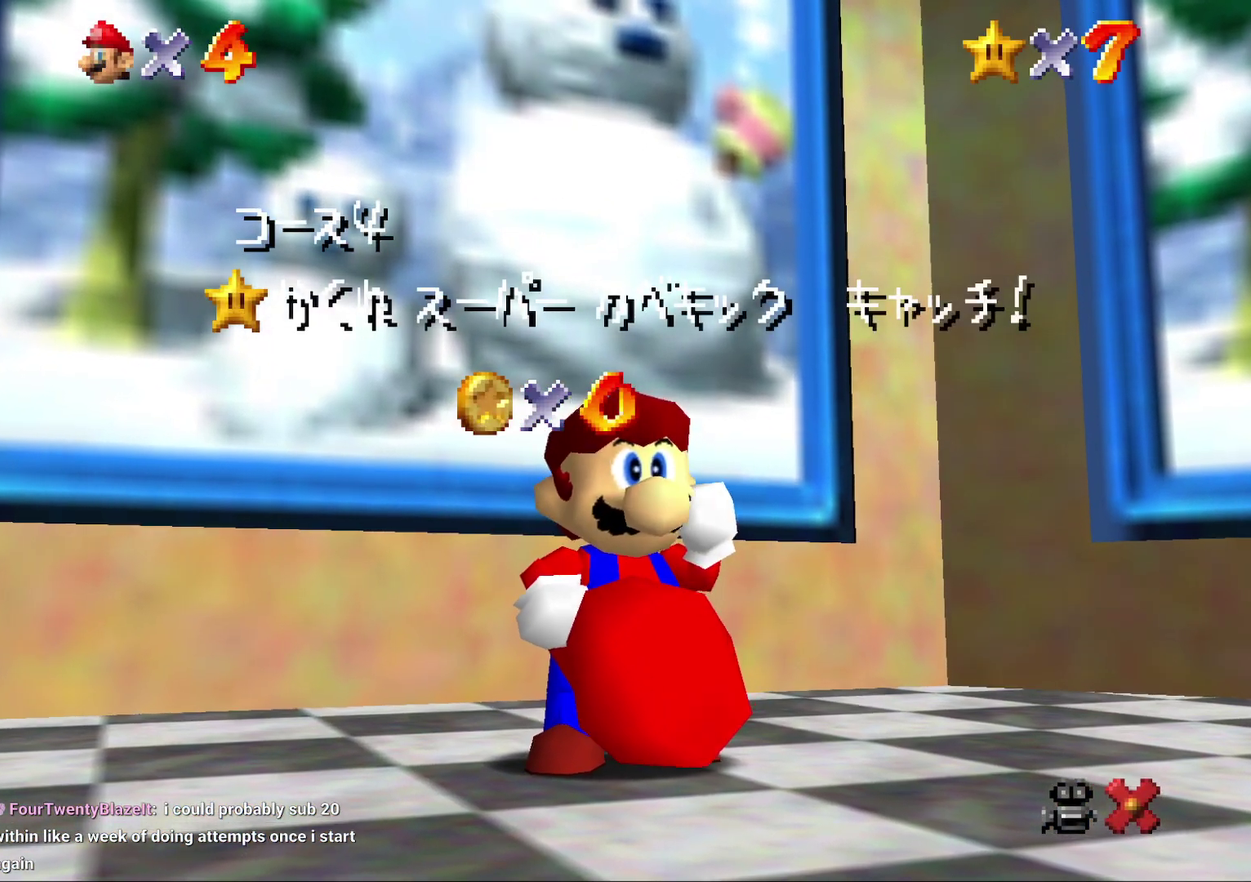
{"buttons": [], "left_stick": "center", "events": [[50, "A", "up"], [200, "A", "down"], [267, "A", "up"], [367, "A", "down"], [433, "A", "up"]]}
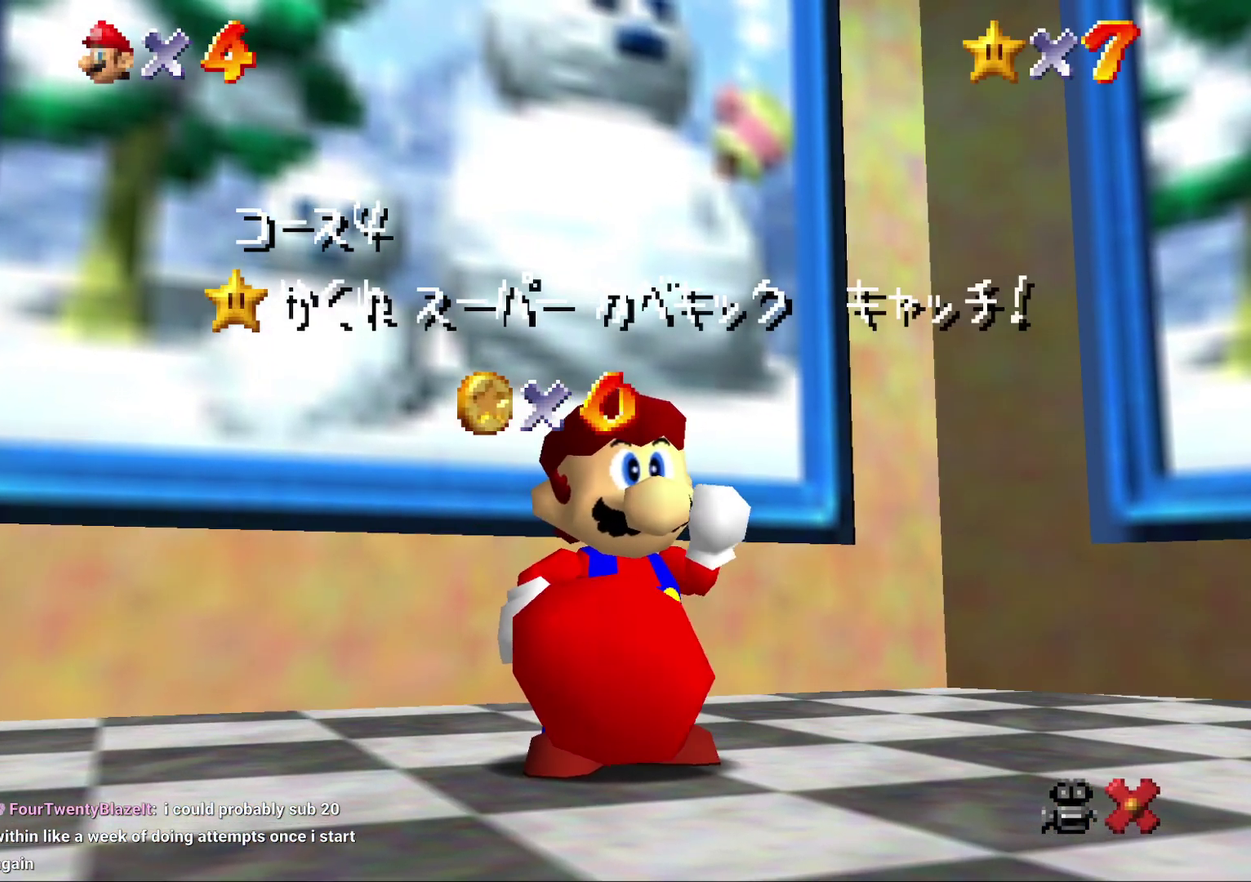
{"buttons": [], "left_stick": "center", "events": [[233, "A", "down"], [300, "A", "up"], [383, "A", "down"], [483, "A", "up"]]}
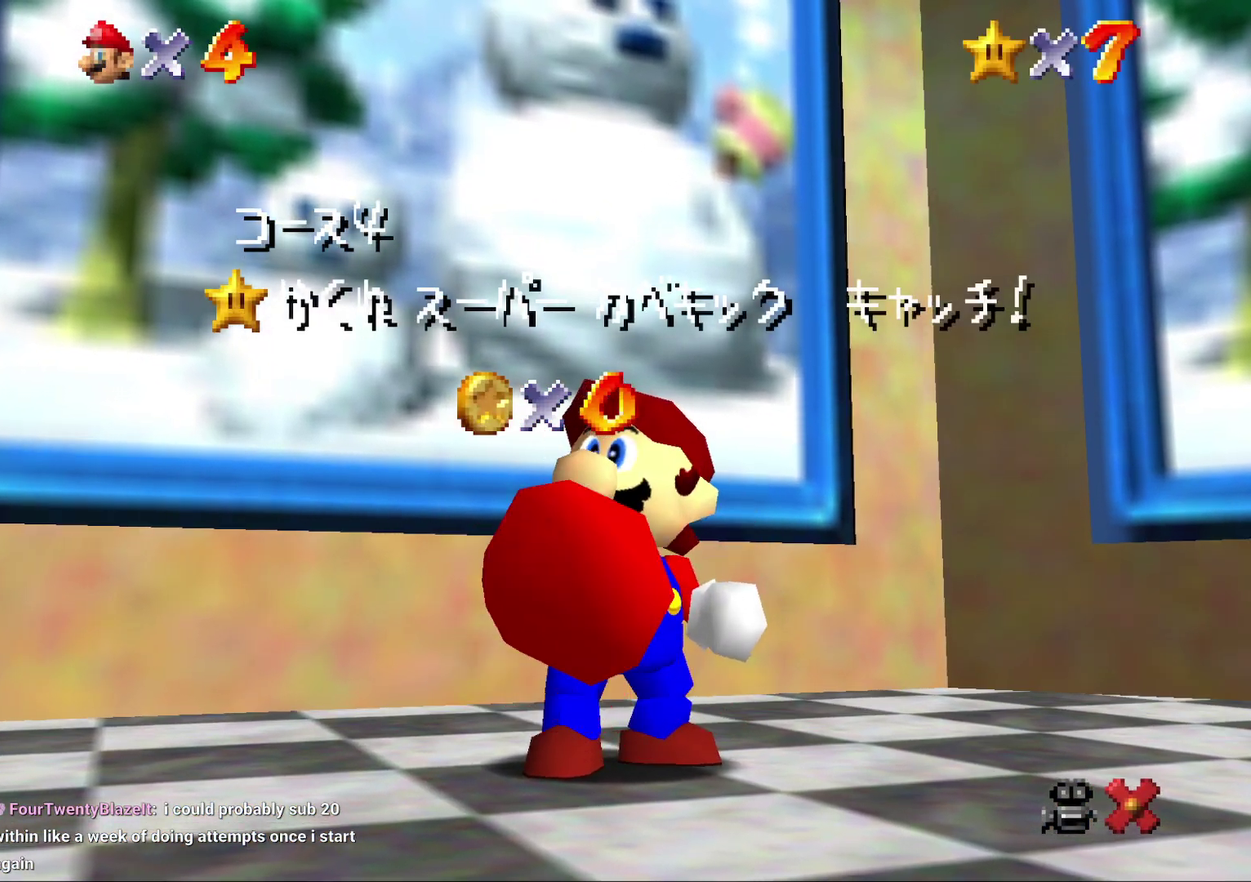
{"buttons": ["A"], "left_stick": "center", "events": [[50, "A", "down"], [150, "A", "up"], [250, "A", "down"], [333, "A", "up"], [400, "A", "down"]]}